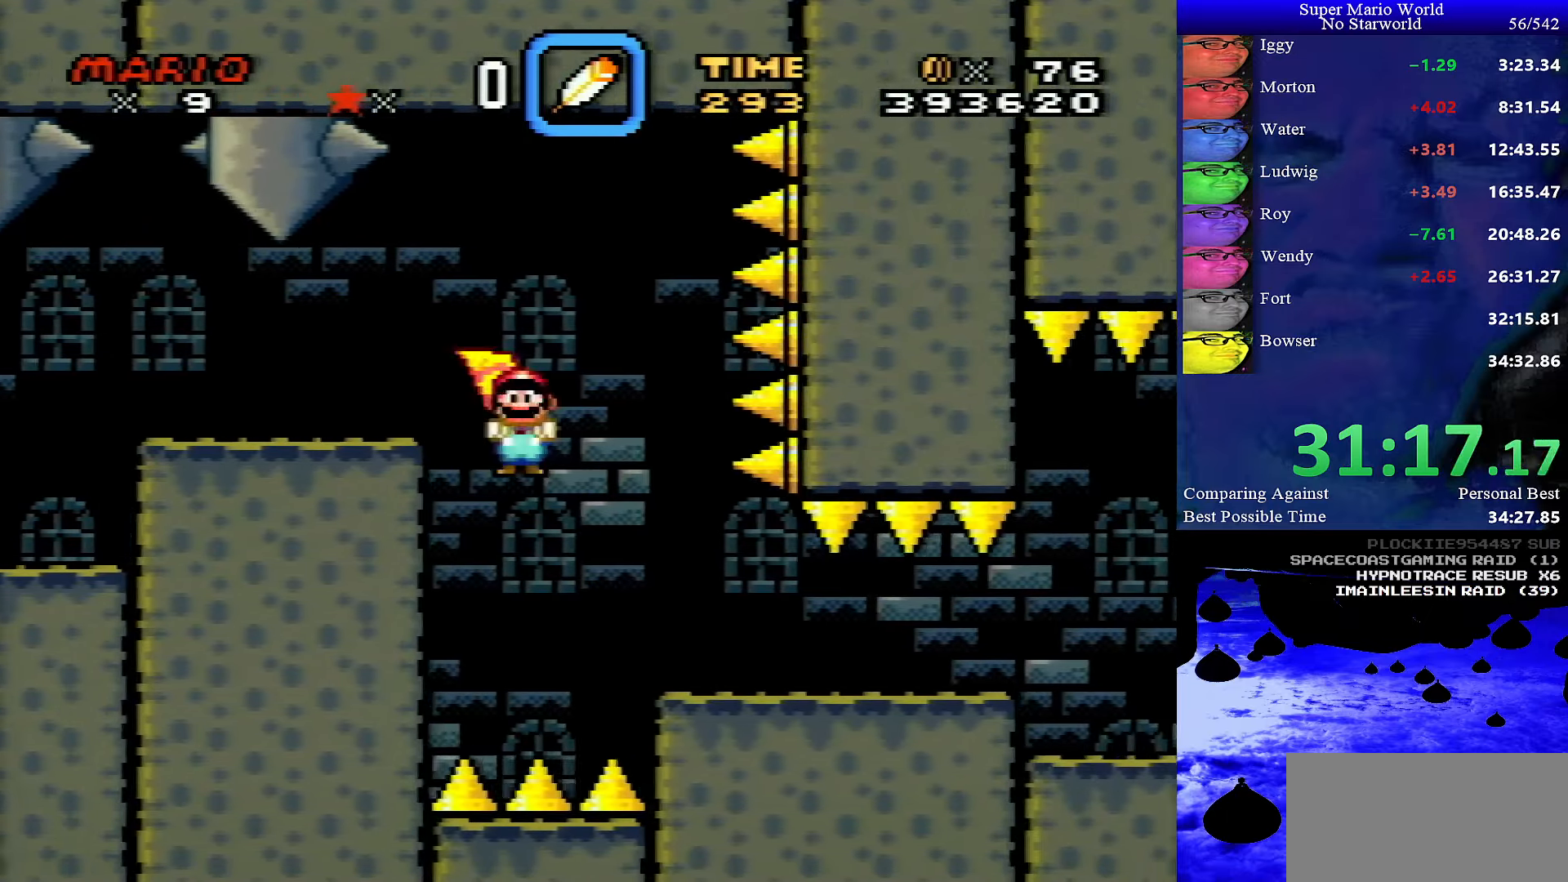
Gameplay with a controller (Nintendo layout); each line is a JSON object with the inputs held at the frame after it. "events" lists button and stick changes between this image and that frame as [ms after this image, input, new state], when the widget could be followed in between. Not read: L1 L3 R1 R3.
{"buttons": ["Y", "DPAD_RIGHT"], "events": [[200, "DPAD_RIGHT", "down"]]}
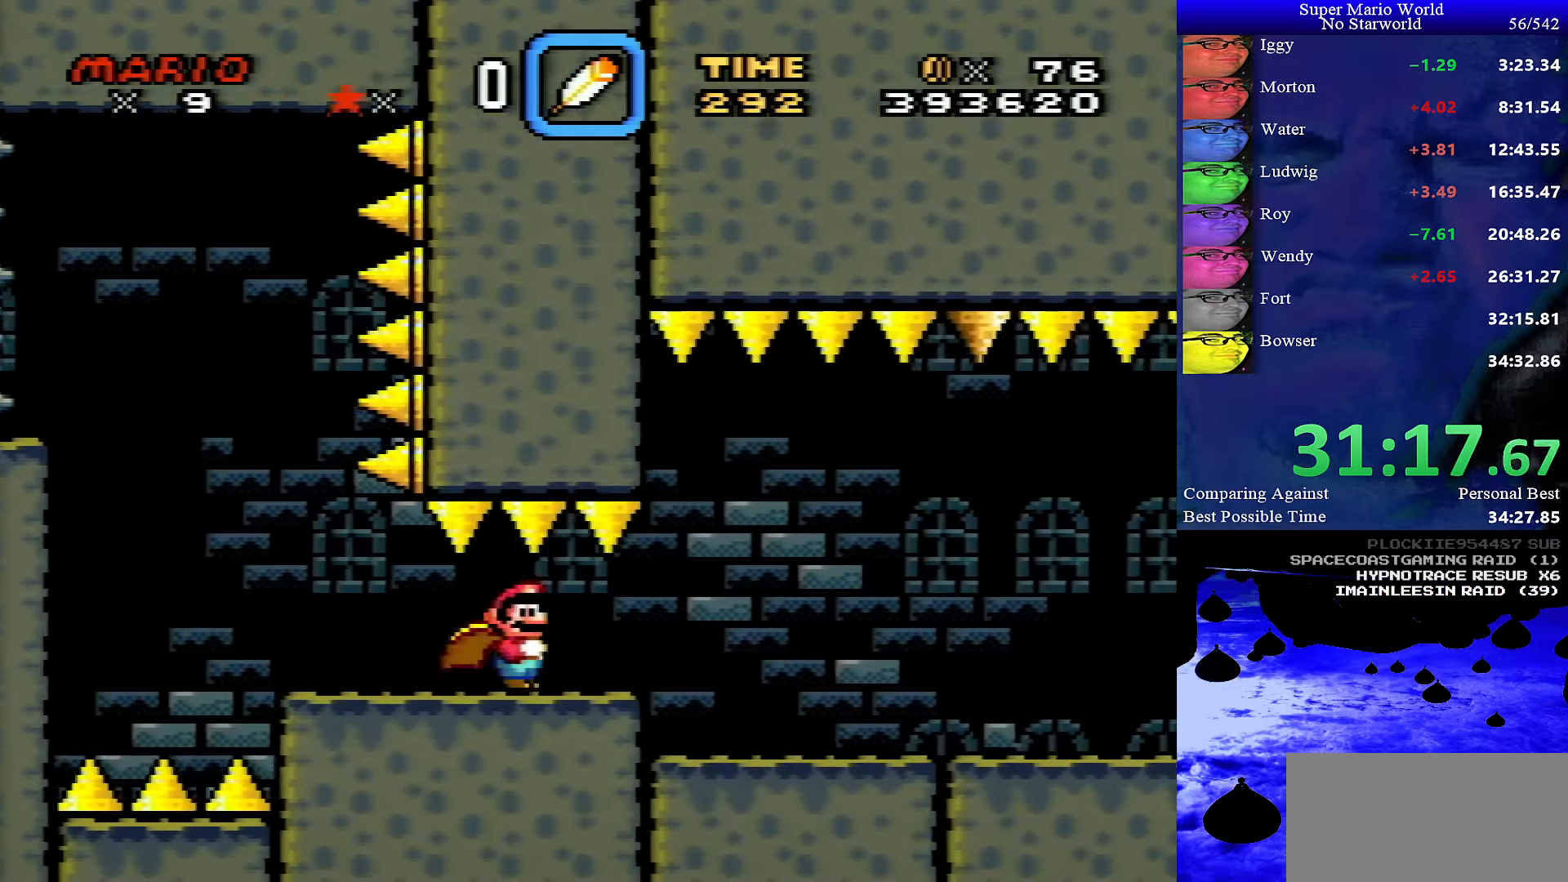
{"buttons": ["Y", "DPAD_RIGHT"], "events": []}
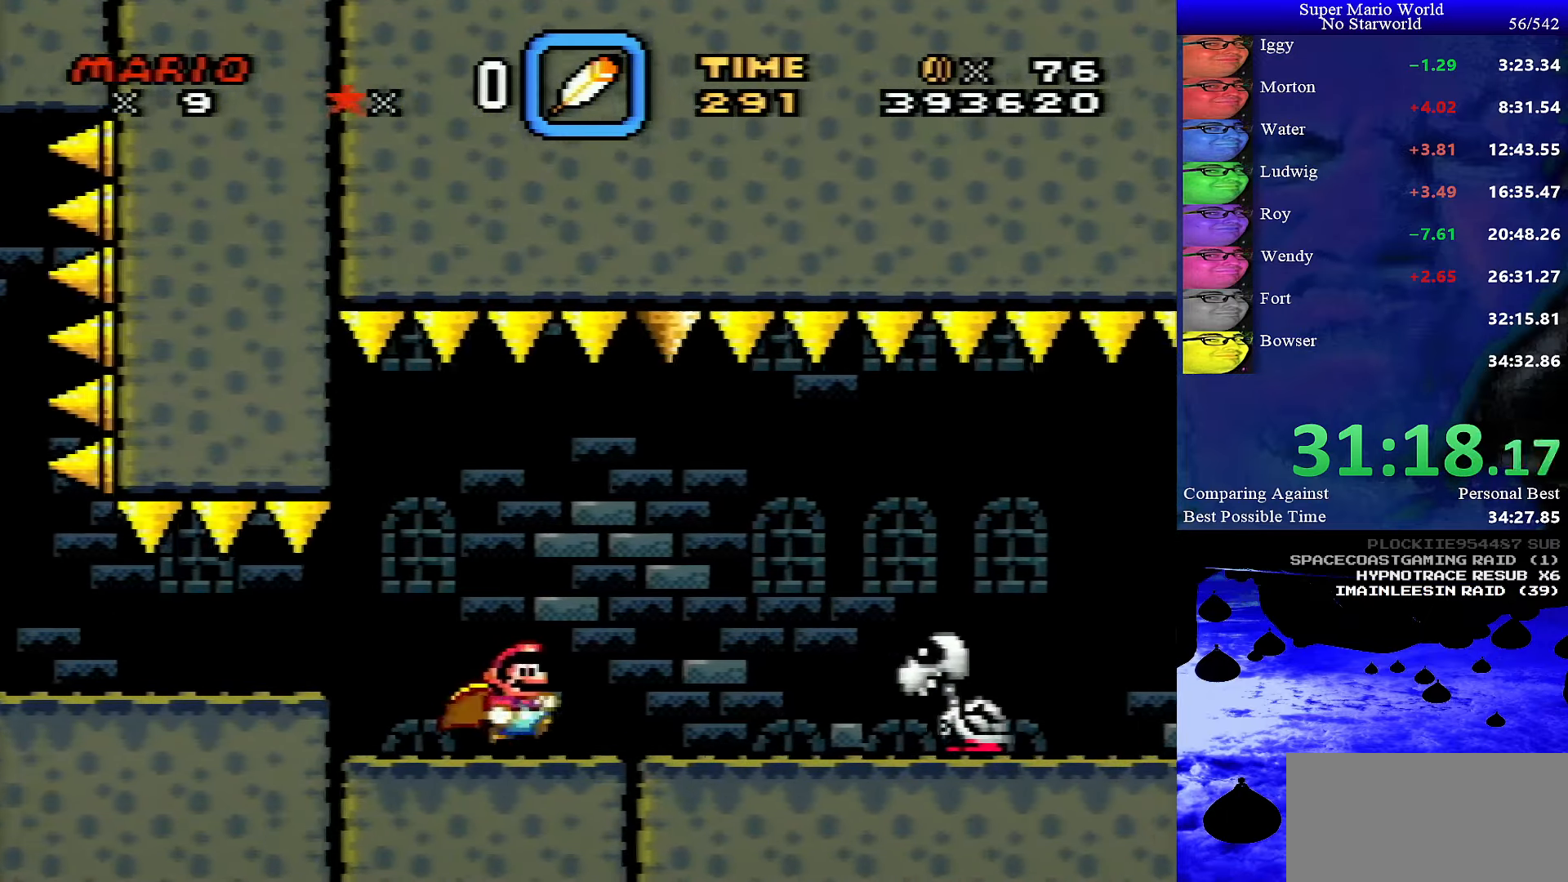
{"buttons": ["Y", "DPAD_RIGHT"], "events": [[333, "X", "down"], [350, "DPAD_RIGHT", "up"], [350, "DPAD_UP", "down"], [400, "DPAD_LEFT", "down"], [400, "DPAD_UP", "up"], [433, "DPAD_LEFT", "up"], [433, "DPAD_UP", "down"], [450, "DPAD_RIGHT", "down"], [450, "DPAD_UP", "up"], [500, "X", "up"]]}
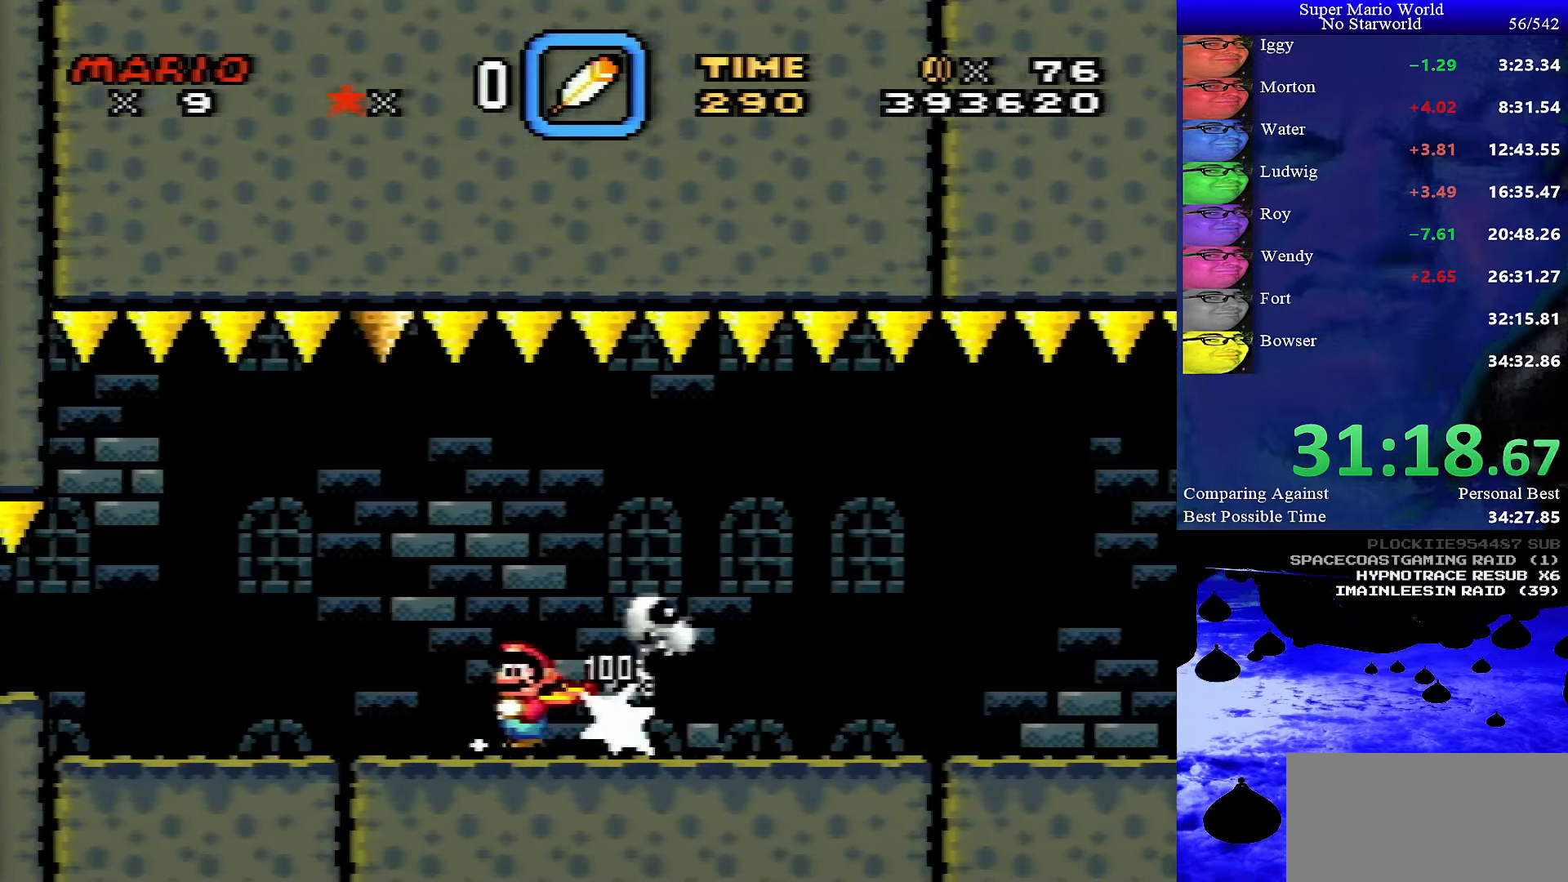
{"buttons": ["Y", "DPAD_RIGHT"], "events": []}
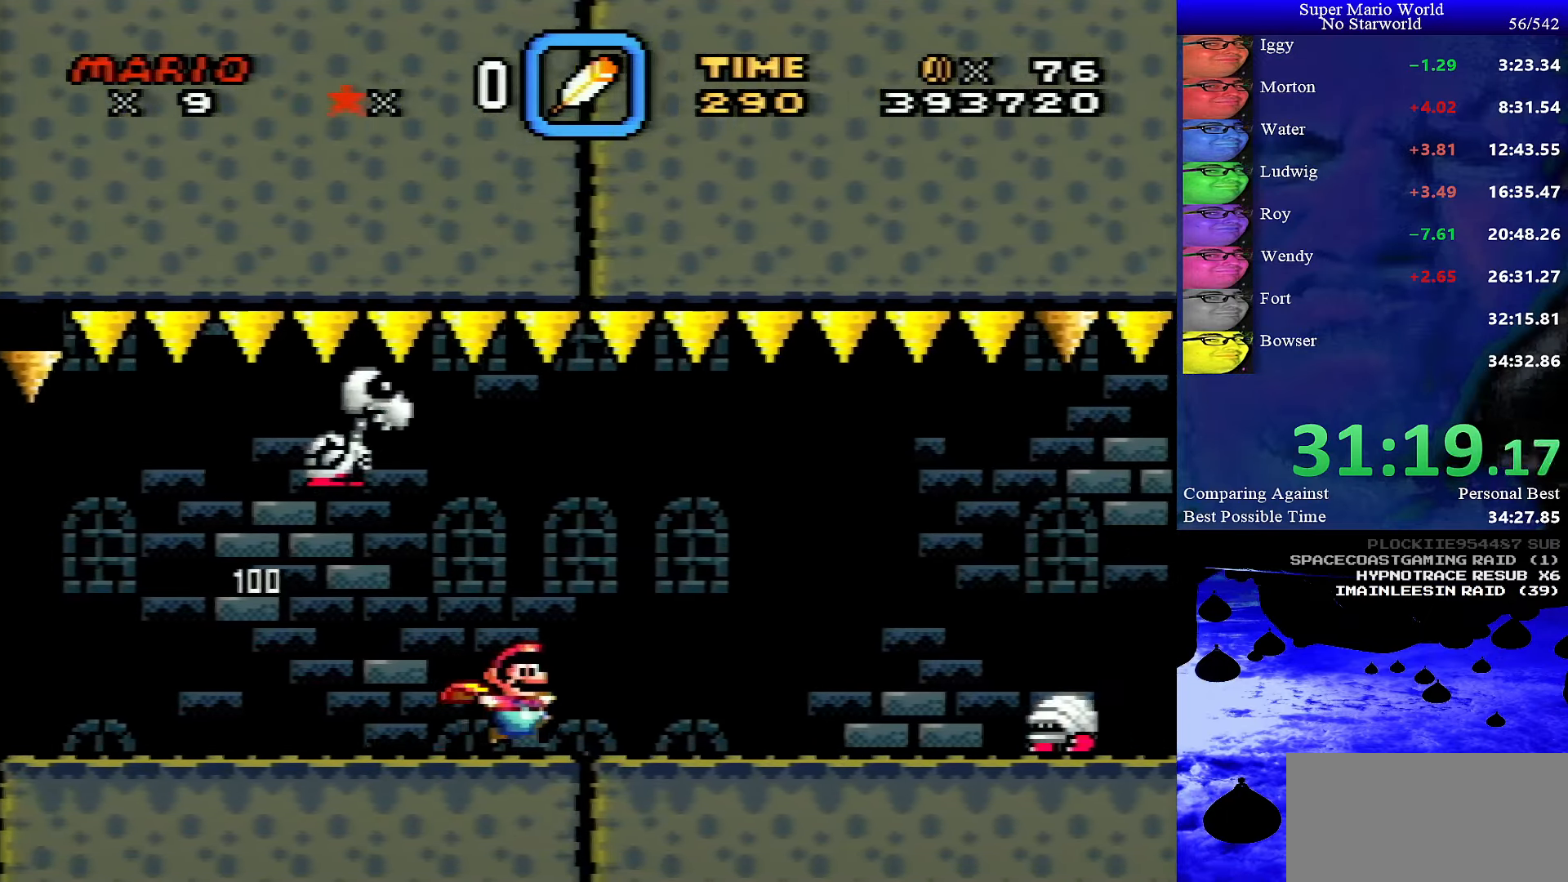
{"buttons": ["X", "Y", "DPAD_UP"], "events": [[483, "X", "down"], [500, "DPAD_RIGHT", "up"], [500, "DPAD_UP", "down"]]}
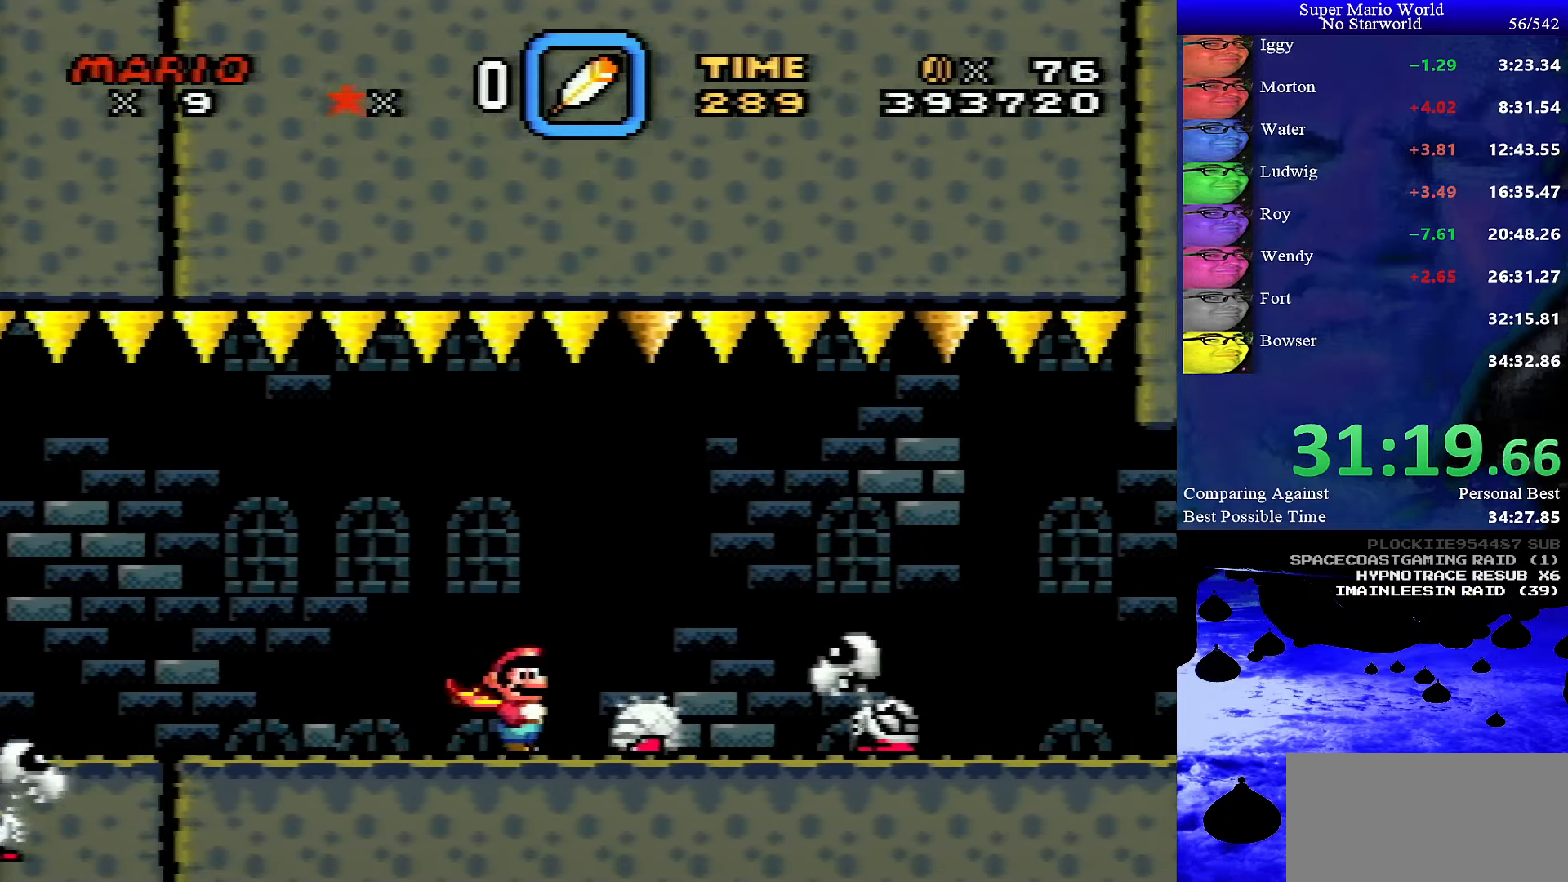
{"buttons": ["X", "DPAD_RIGHT"], "events": [[17, "DPAD_LEFT", "down"], [17, "DPAD_UP", "up"], [100, "X", "up"], [117, "DPAD_LEFT", "up"], [133, "DPAD_RIGHT", "down"], [267, "X", "down"], [300, "Y", "up"]]}
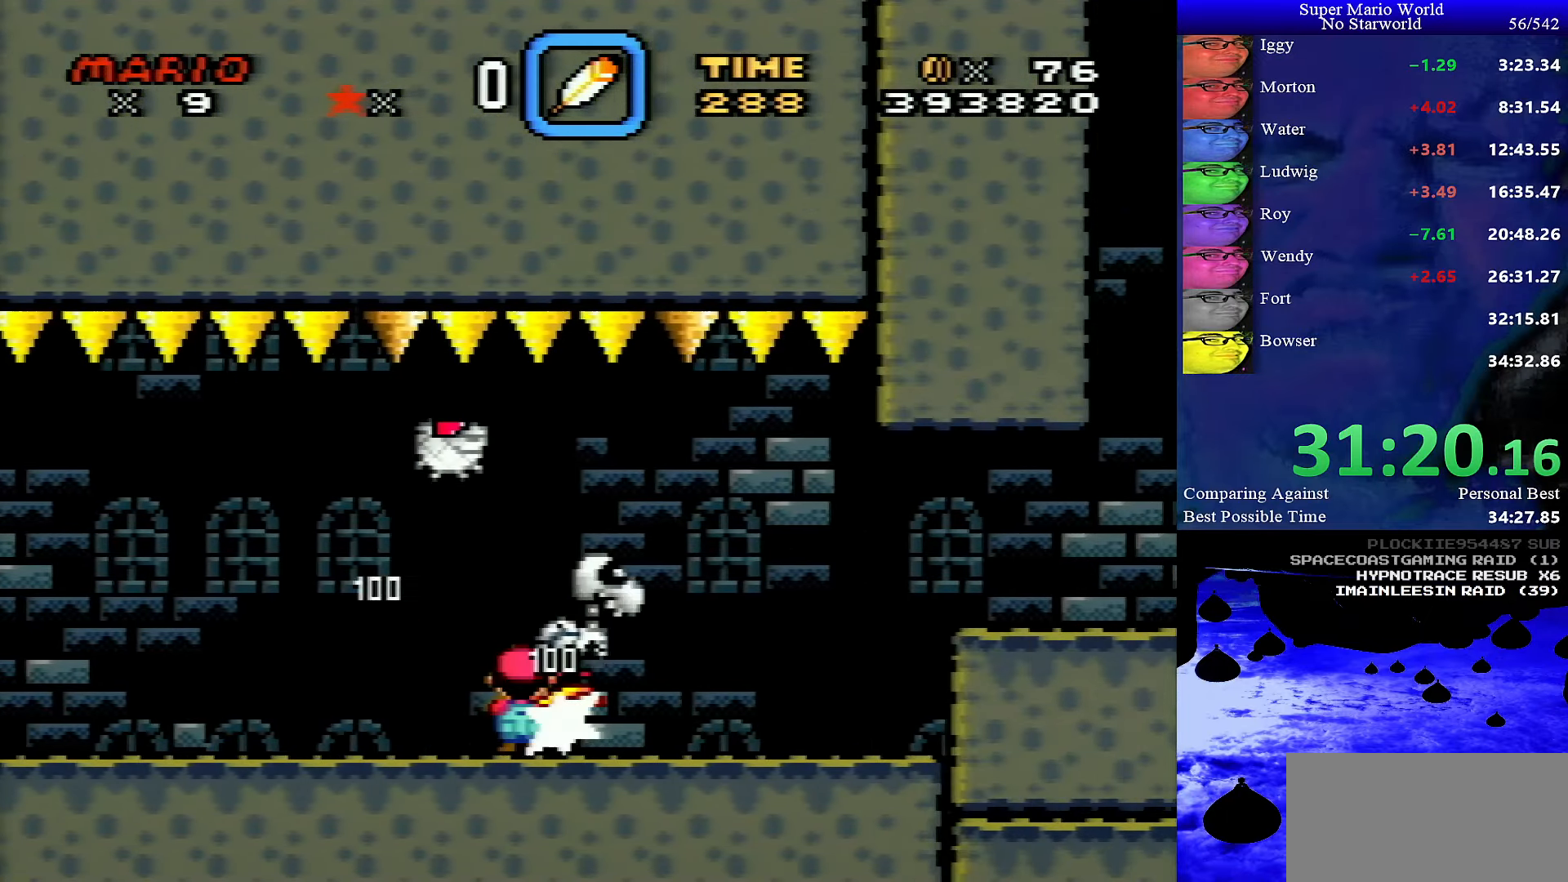
{"buttons": ["X", "DPAD_RIGHT"], "events": [[367, "A", "down"], [500, "A", "up"]]}
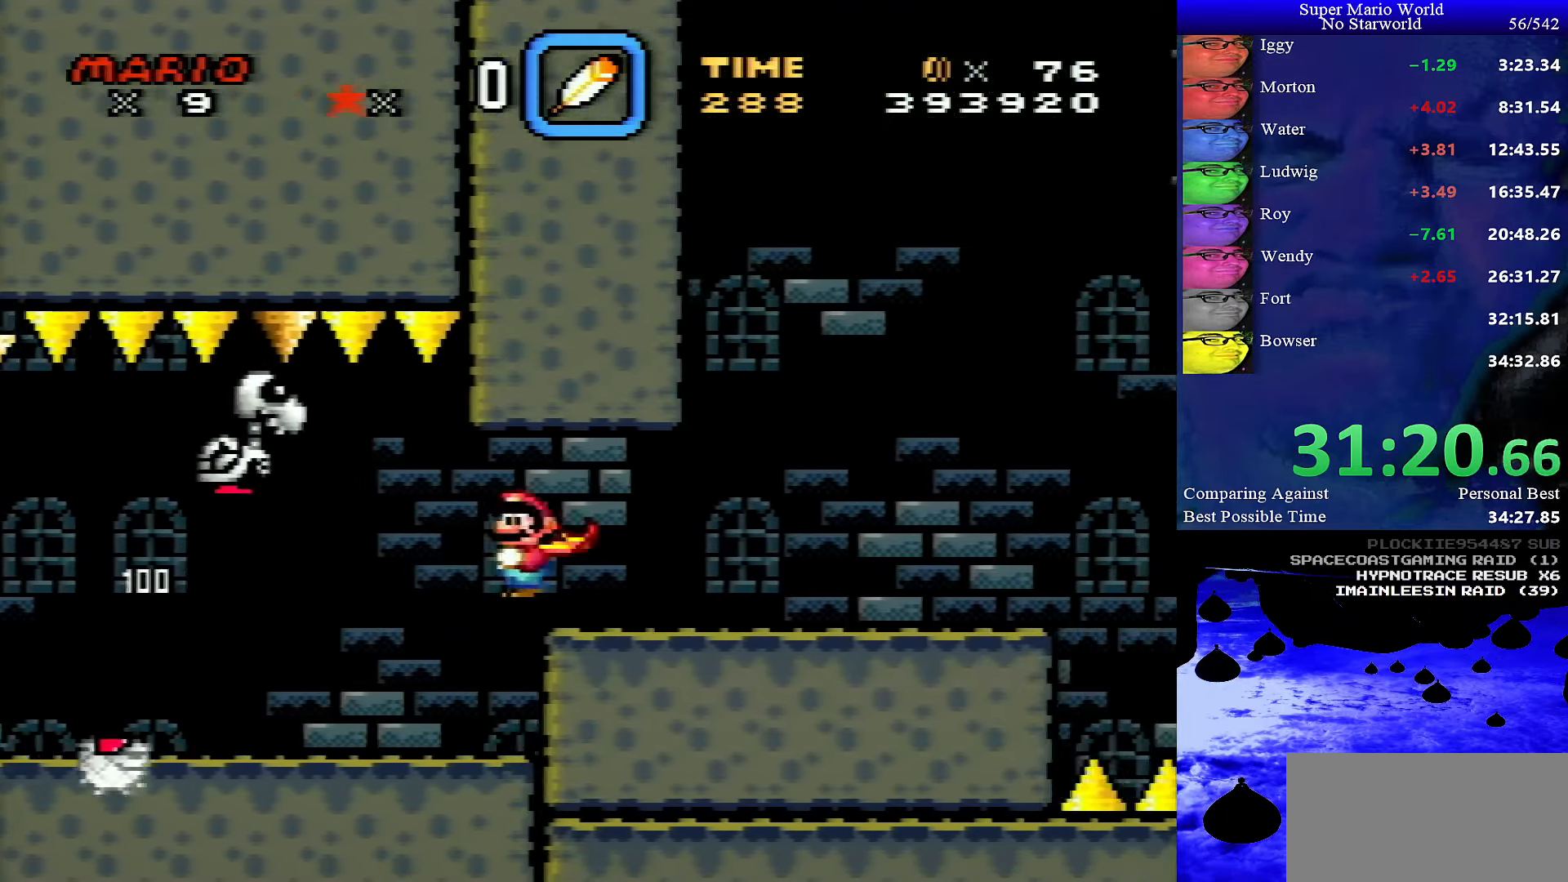
{"buttons": ["A", "X", "DPAD_RIGHT"], "events": [[484, "A", "down"]]}
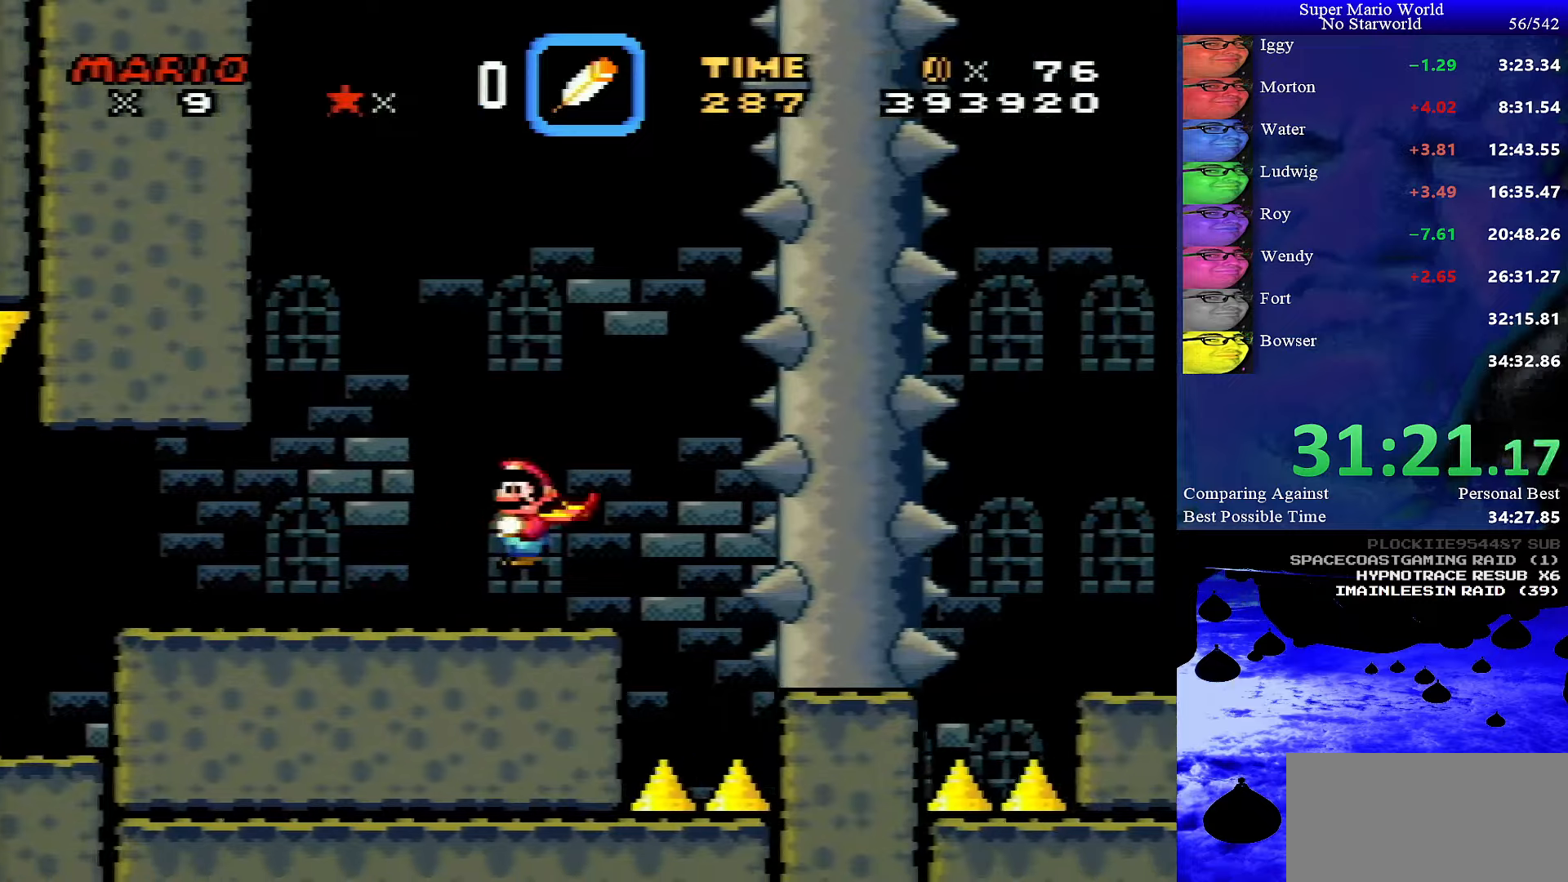
{"buttons": ["X", "DPAD_LEFT"], "events": [[67, "A", "up"], [117, "DPAD_RIGHT", "up"], [134, "DPAD_LEFT", "down"]]}
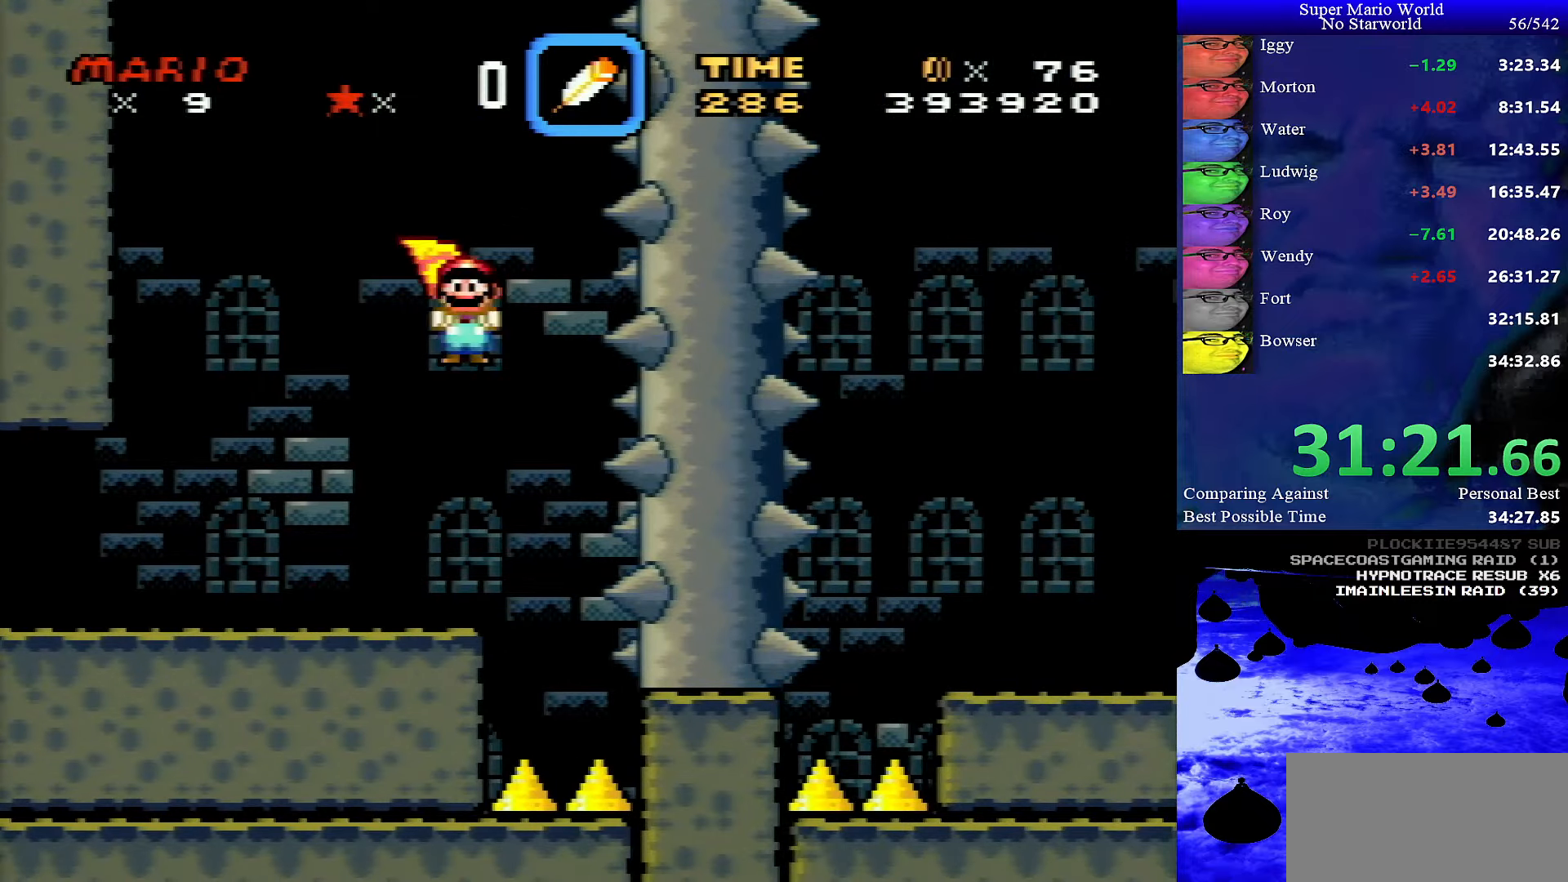
{"buttons": ["X", "DPAD_LEFT"], "events": []}
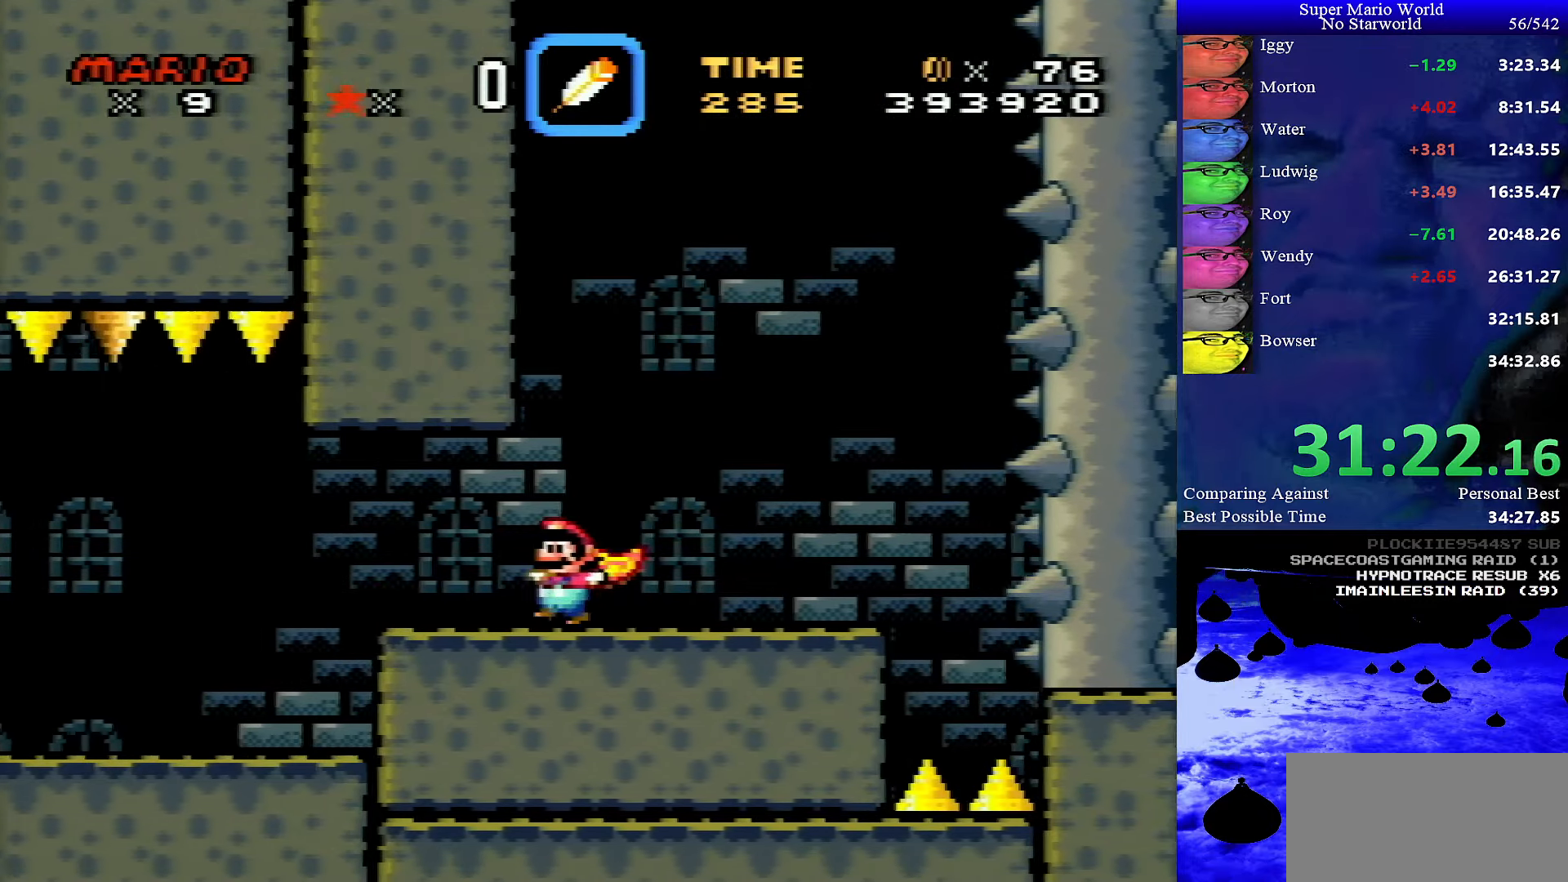
{"buttons": ["A", "X", "DPAD_RIGHT"], "events": [[67, "A", "down"], [84, "DPAD_UP", "down"], [100, "DPAD_LEFT", "up"], [100, "DPAD_RIGHT", "down"], [100, "DPAD_UP", "up"]]}
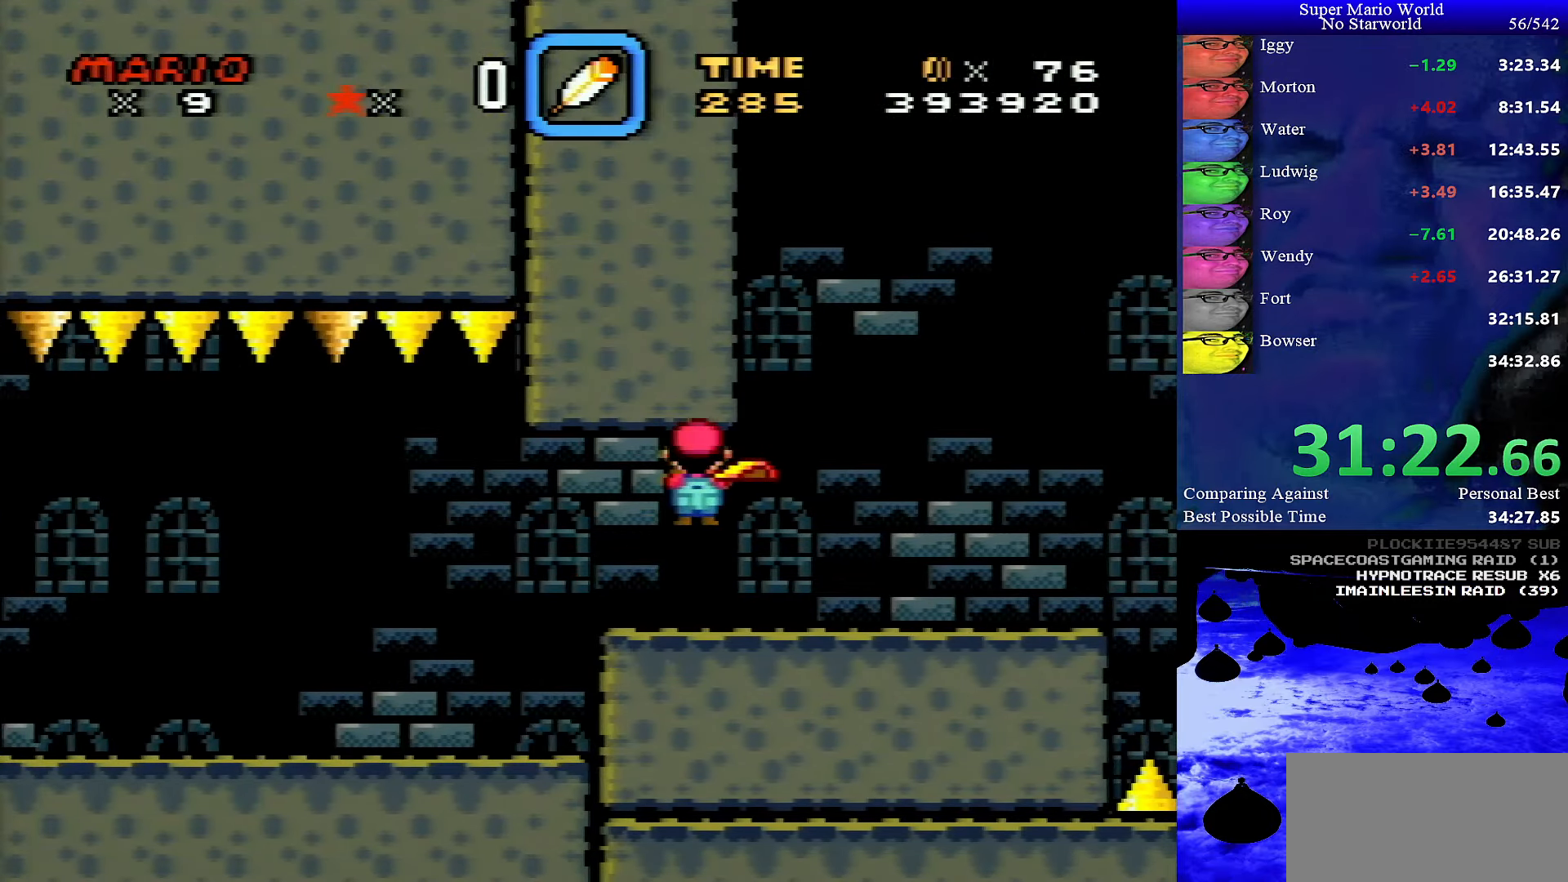
{"buttons": ["A", "X", "DPAD_LEFT"], "events": [[484, "DPAD_RIGHT", "up"], [500, "DPAD_LEFT", "down"]]}
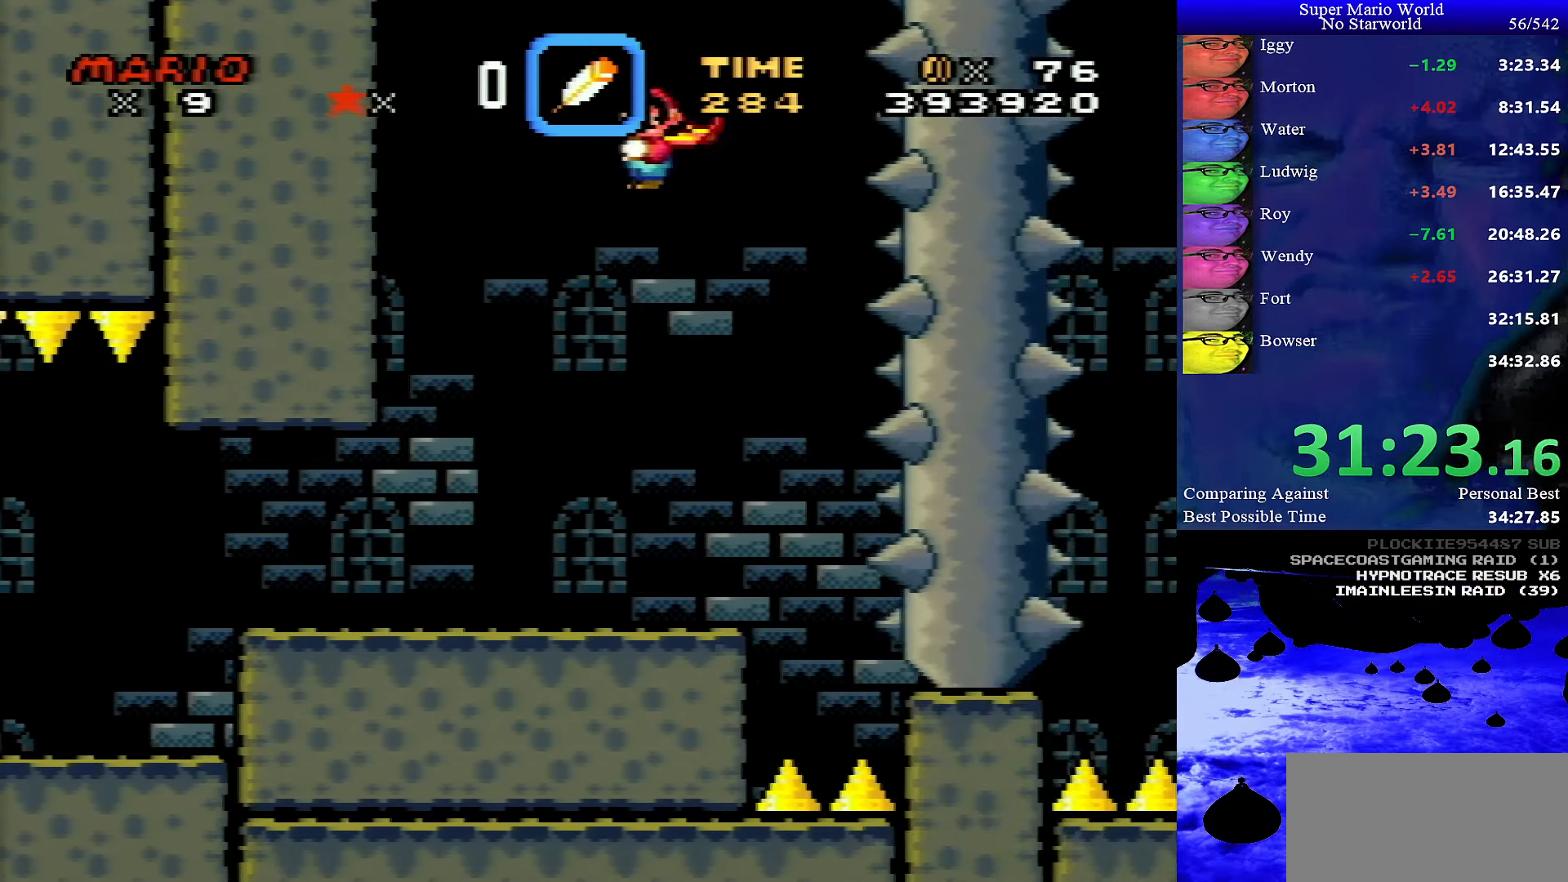
{"buttons": ["A", "X", "DPAD_LEFT"], "events": []}
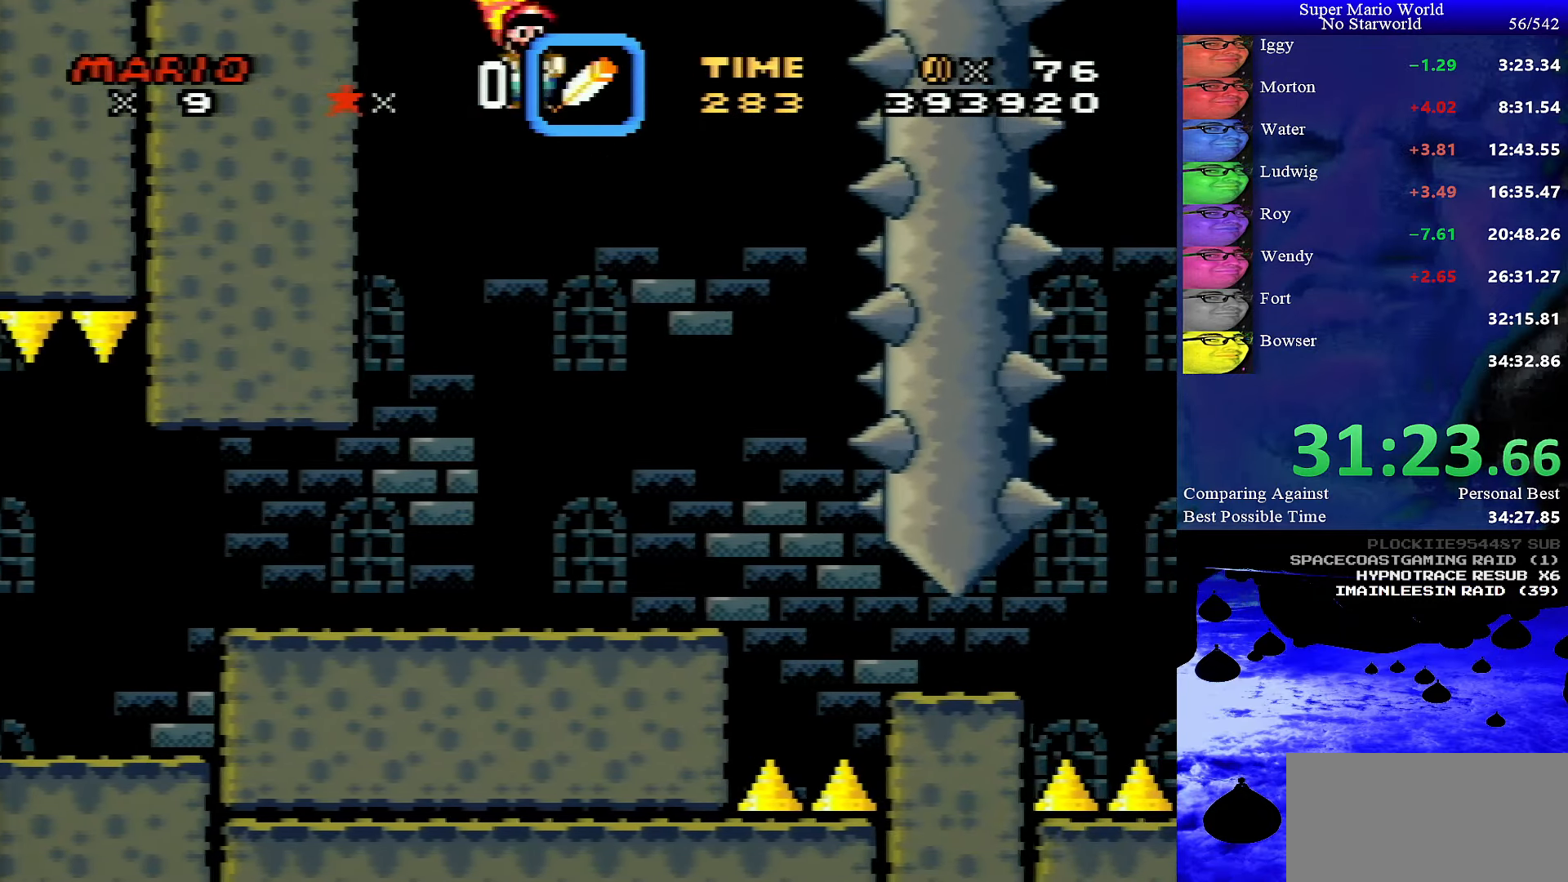
{"buttons": ["A", "X", "DPAD_RIGHT"], "events": [[250, "DPAD_UP", "down"], [284, "DPAD_LEFT", "up"], [284, "DPAD_UP", "up"], [300, "DPAD_RIGHT", "down"]]}
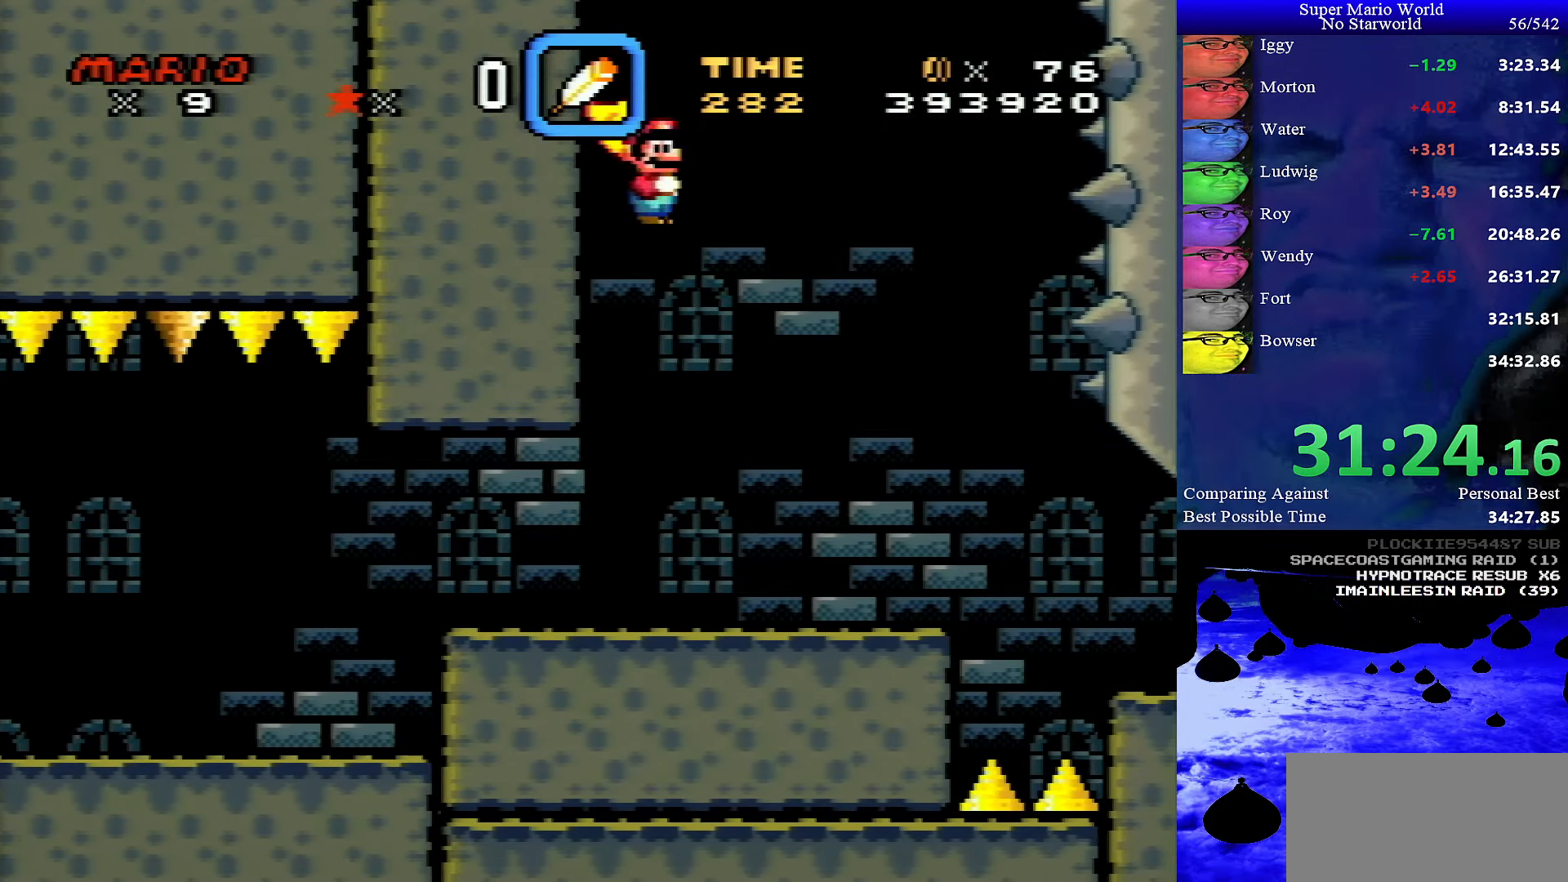
{"buttons": ["A", "X", "DPAD_RIGHT"], "events": []}
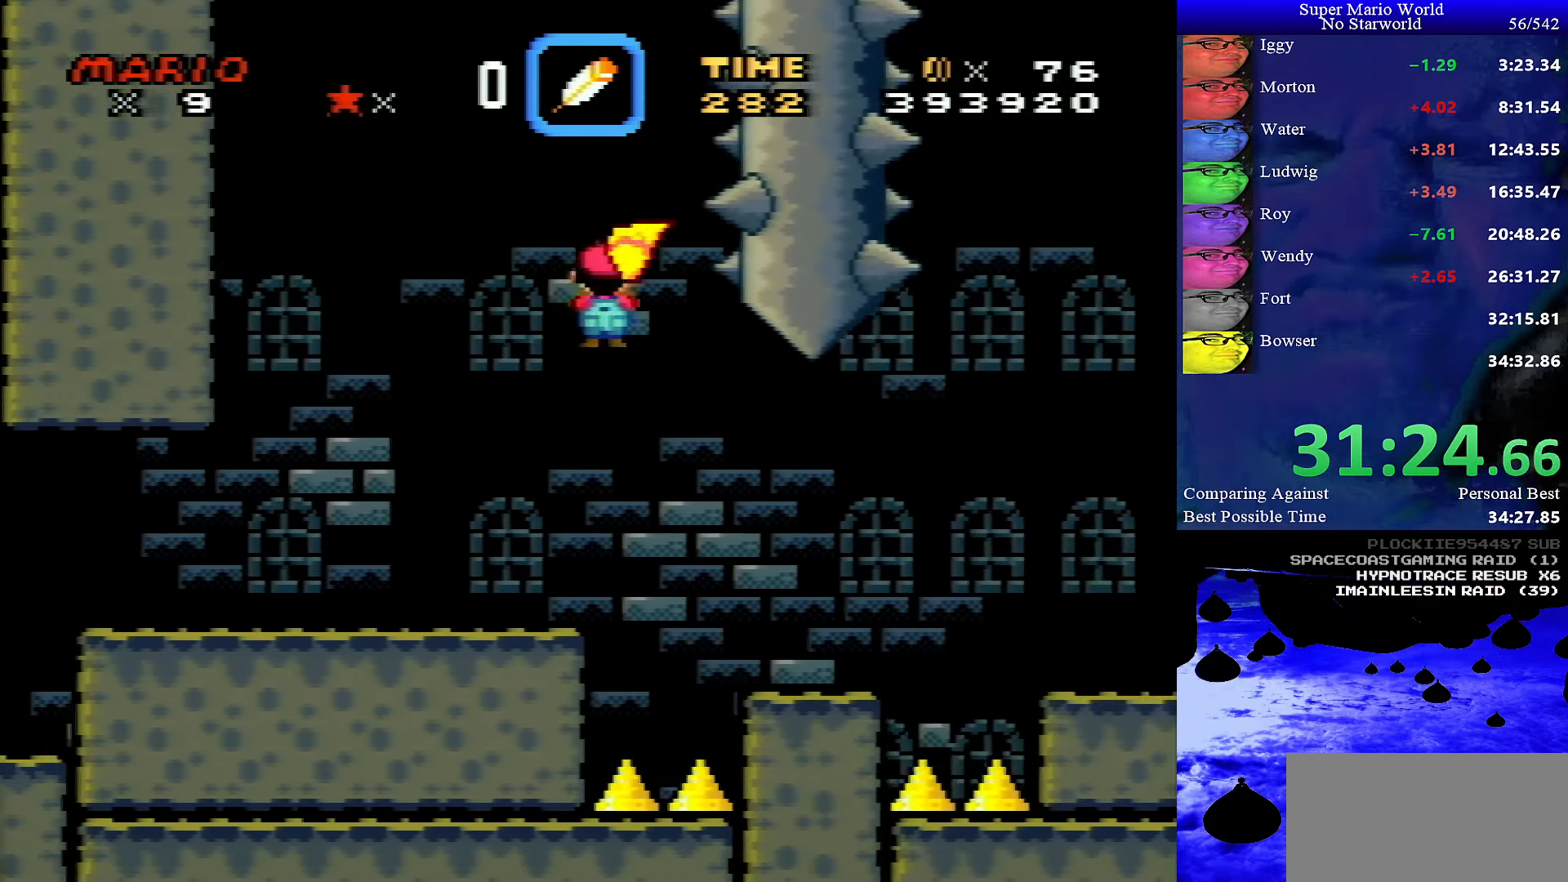
{"buttons": ["X", "DPAD_RIGHT"], "events": [[350, "A", "up"]]}
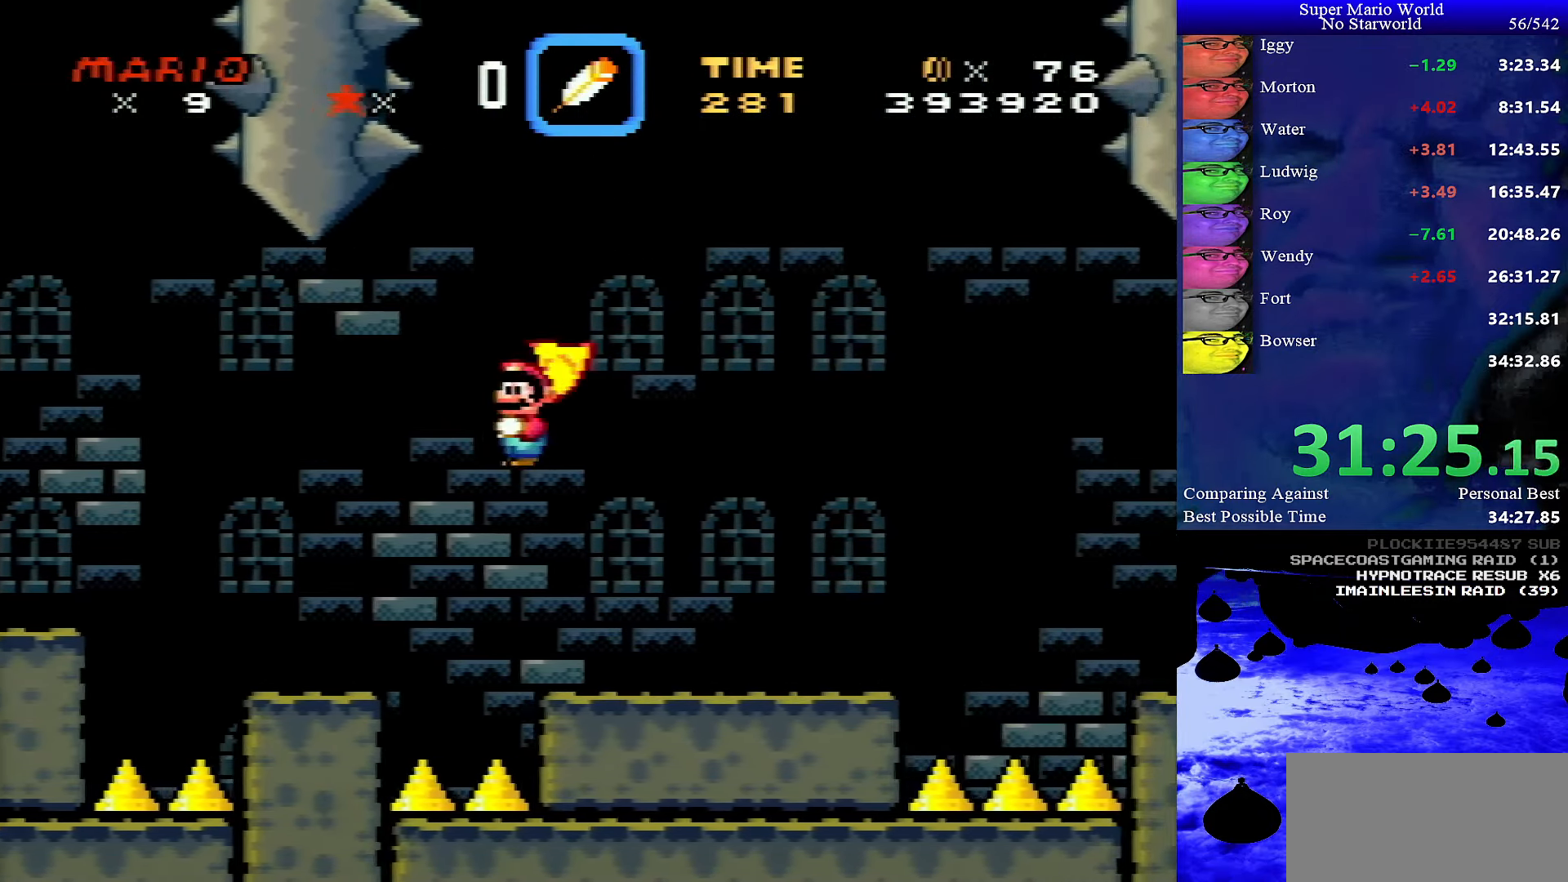
{"buttons": ["A", "X", "DPAD_RIGHT"], "events": [[450, "A", "down"]]}
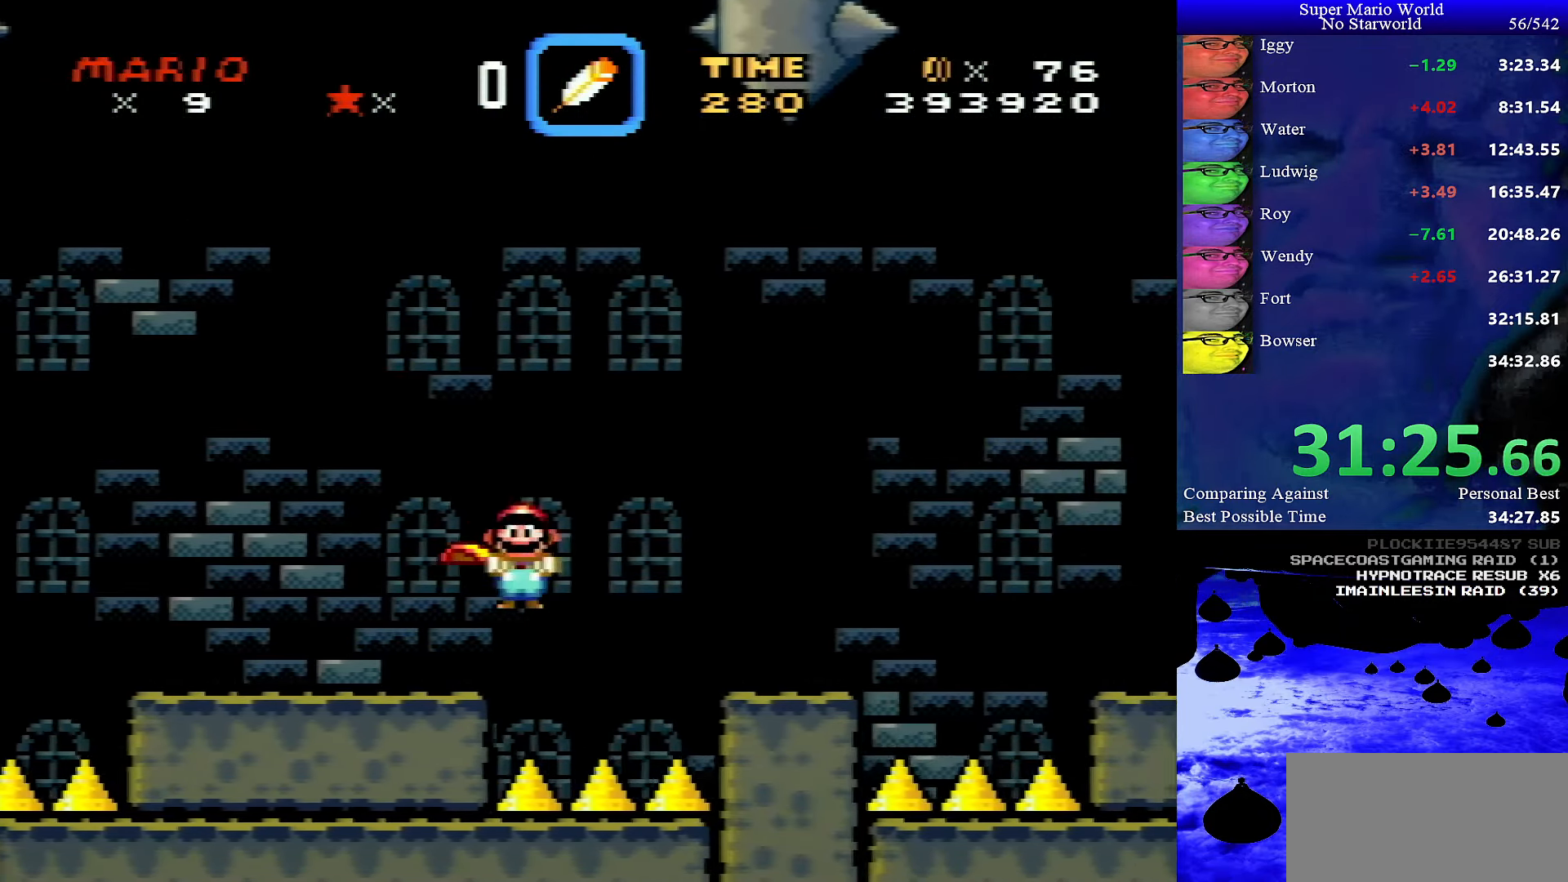
{"buttons": ["X", "DPAD_RIGHT"], "events": [[50, "A", "up"]]}
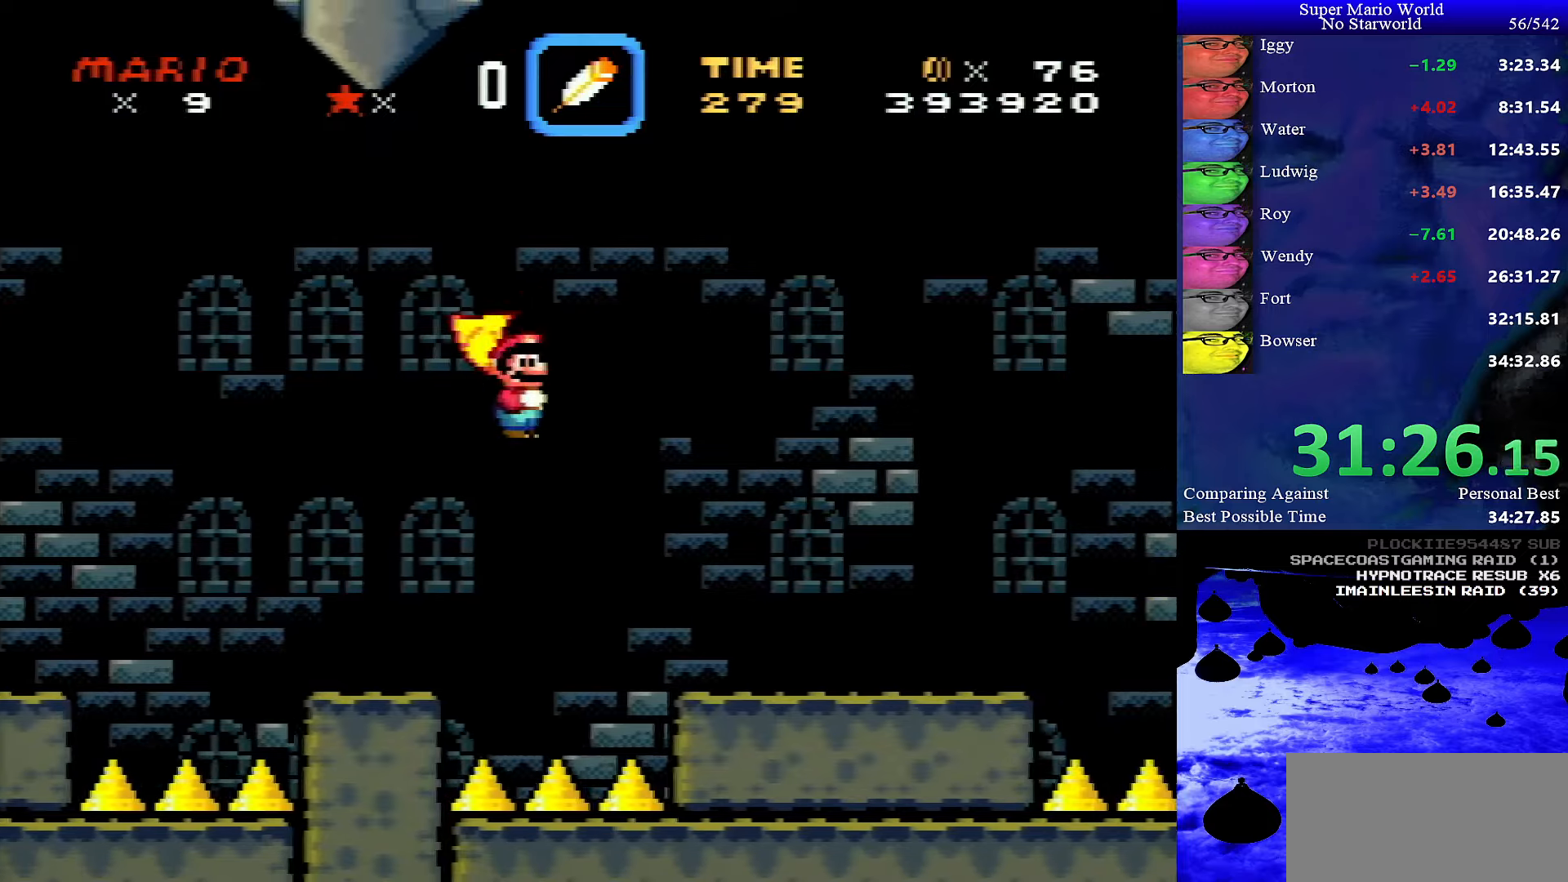
{"buttons": ["X", "DPAD_RIGHT"], "events": []}
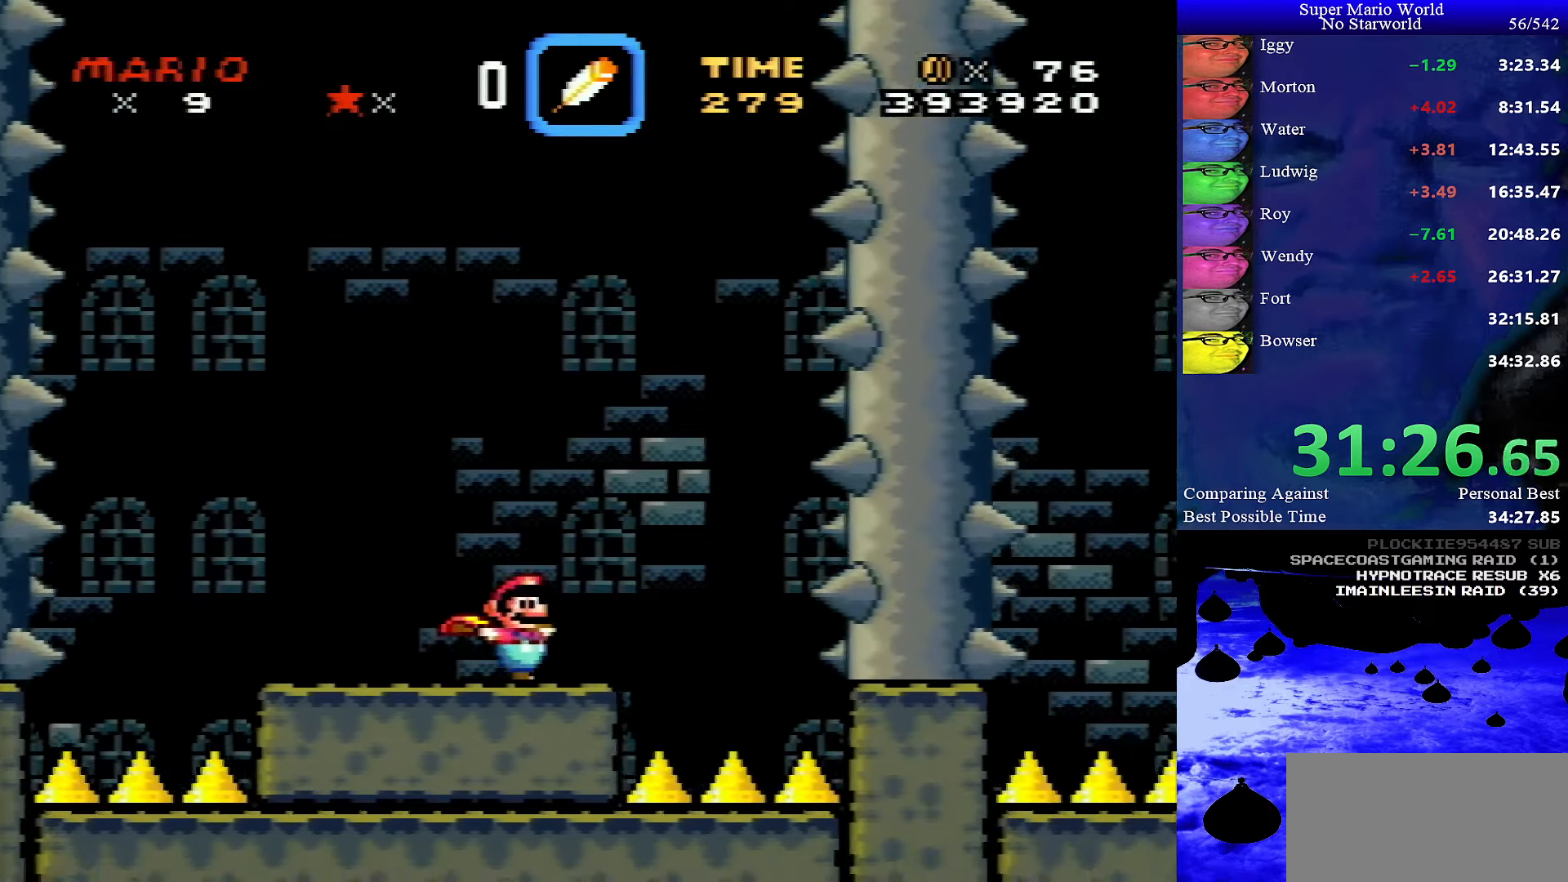
{"buttons": ["X", "DPAD_LEFT"], "events": [[50, "A", "down"], [100, "DPAD_RIGHT", "up"], [116, "DPAD_UP", "down"], [133, "DPAD_LEFT", "down"], [133, "DPAD_UP", "up"], [150, "A", "up"]]}
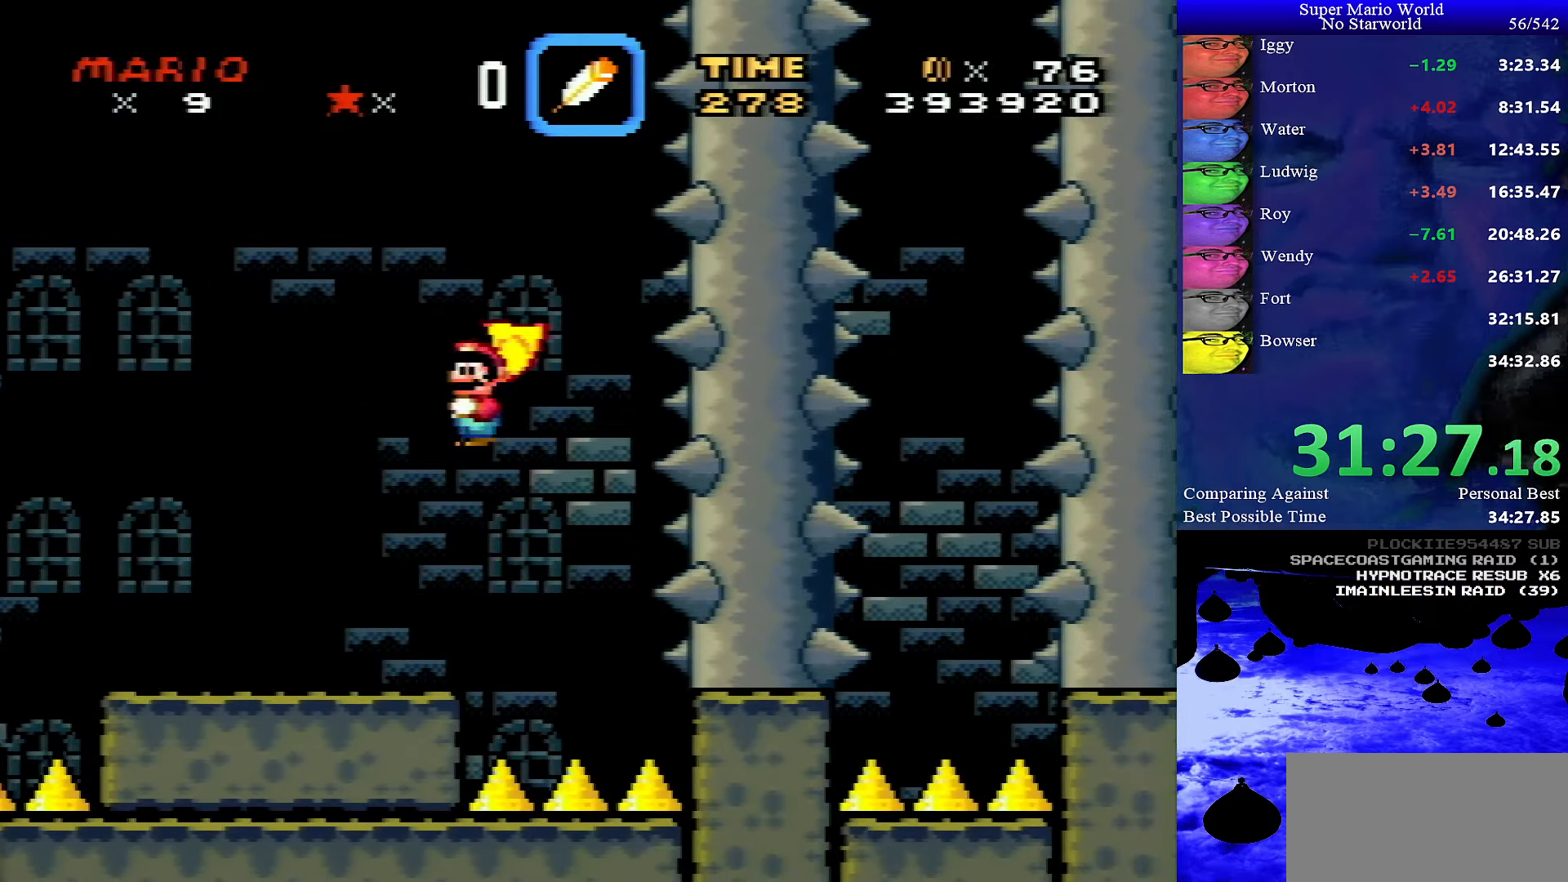
{"buttons": ["X", "DPAD_LEFT"], "events": []}
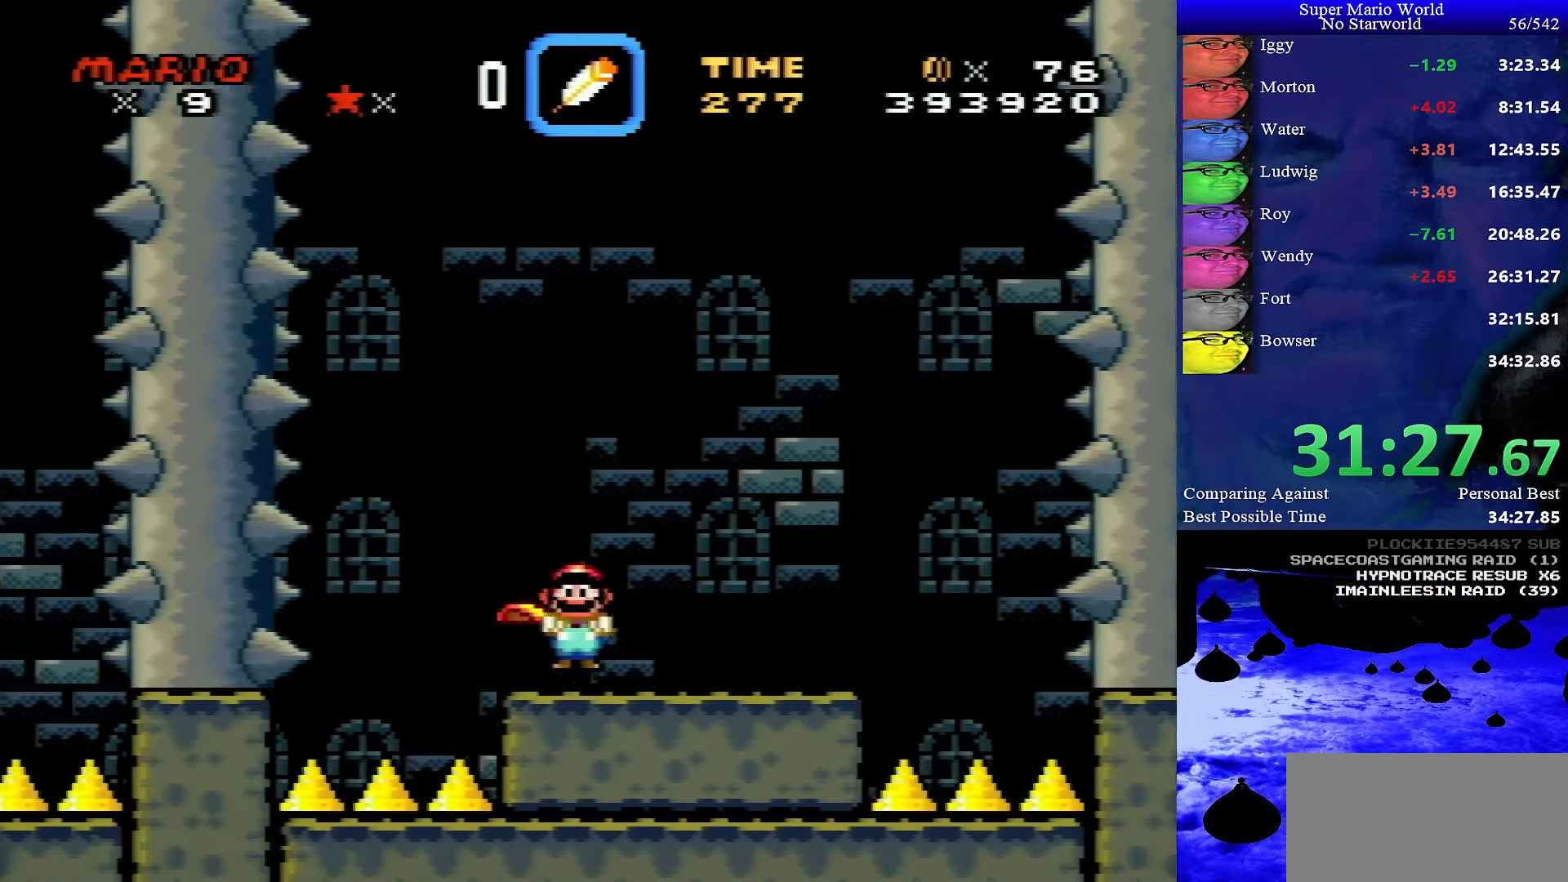
{"buttons": ["A", "X", "DPAD_RIGHT"], "events": [[16, "A", "down"], [100, "DPAD_UP", "down"], [116, "DPAD_UP", "up"], [133, "DPAD_LEFT", "up"], [133, "DPAD_RIGHT", "down"]]}
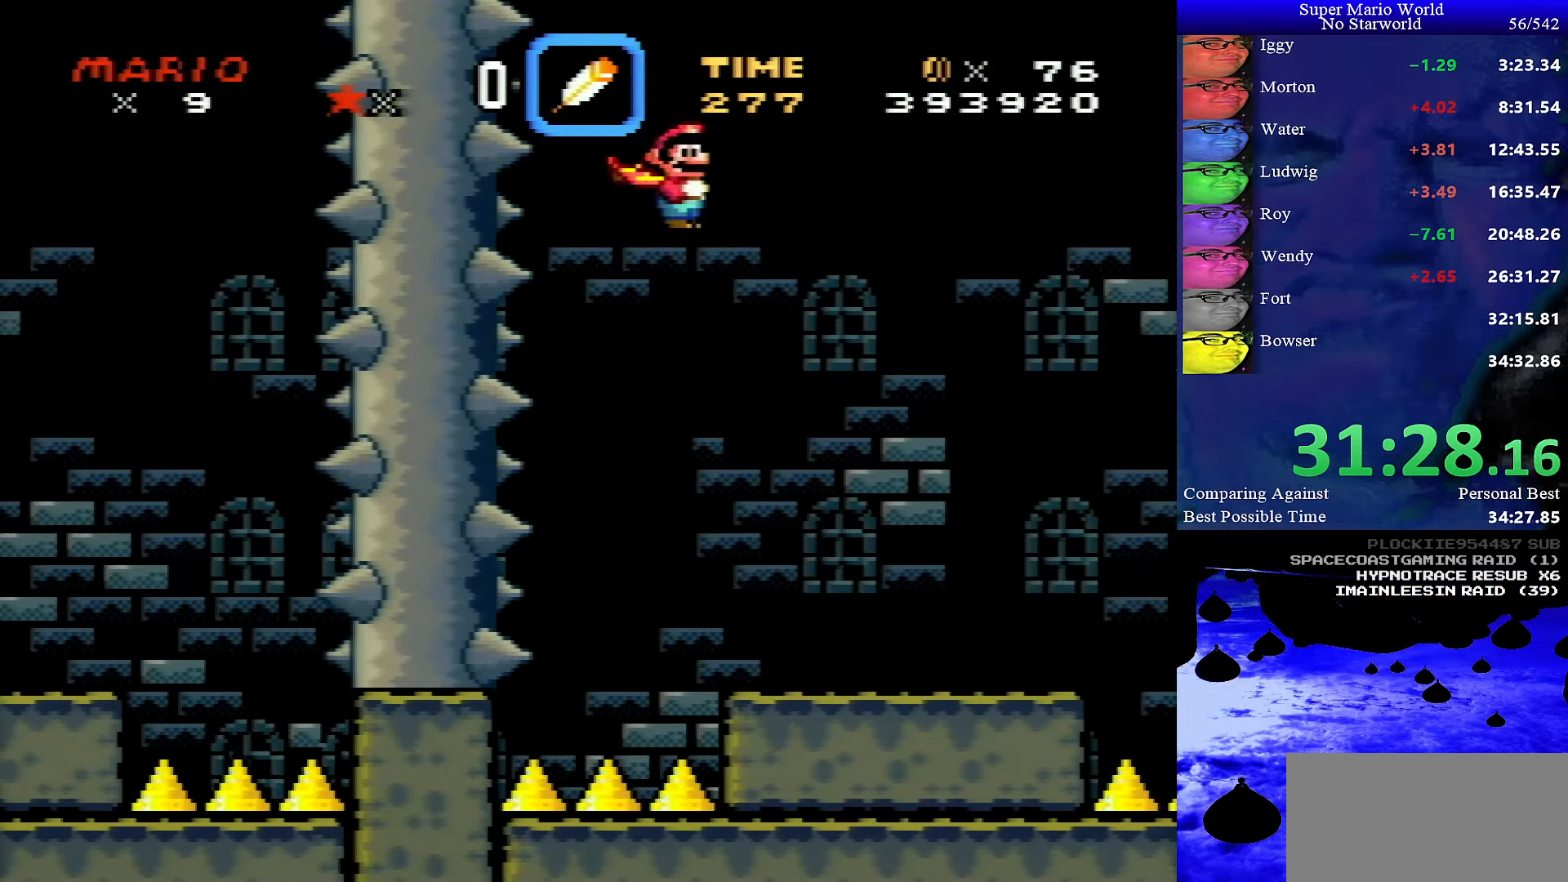
{"buttons": ["A", "X", "DPAD_LEFT"], "events": [[333, "DPAD_RIGHT", "up"], [333, "DPAD_UP", "down"], [350, "DPAD_LEFT", "down"], [350, "DPAD_UP", "up"]]}
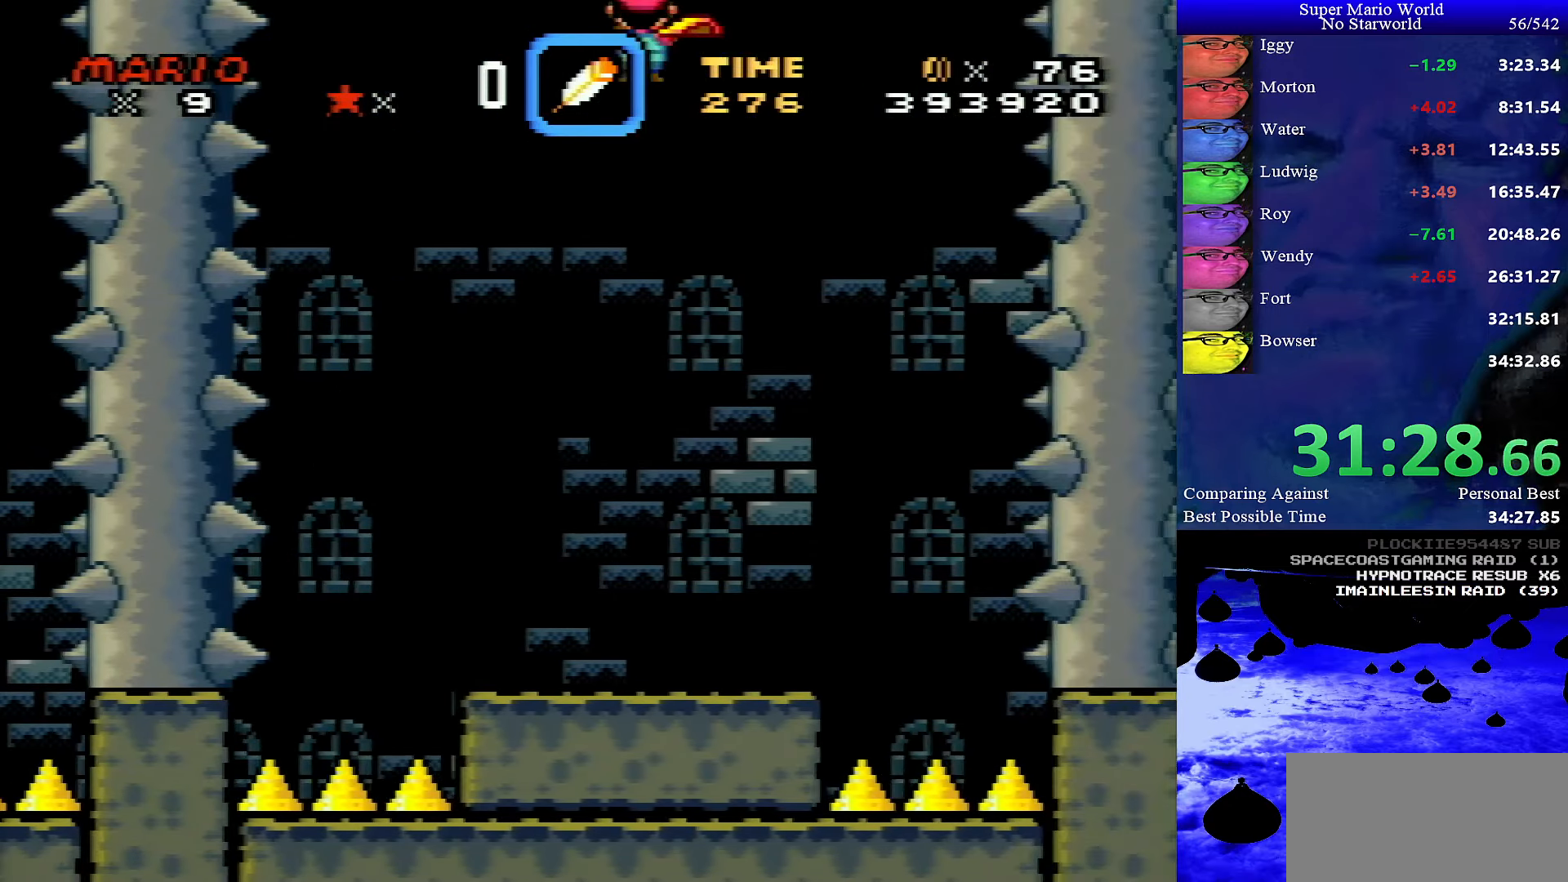
{"buttons": ["A", "X", "DPAD_LEFT"], "events": []}
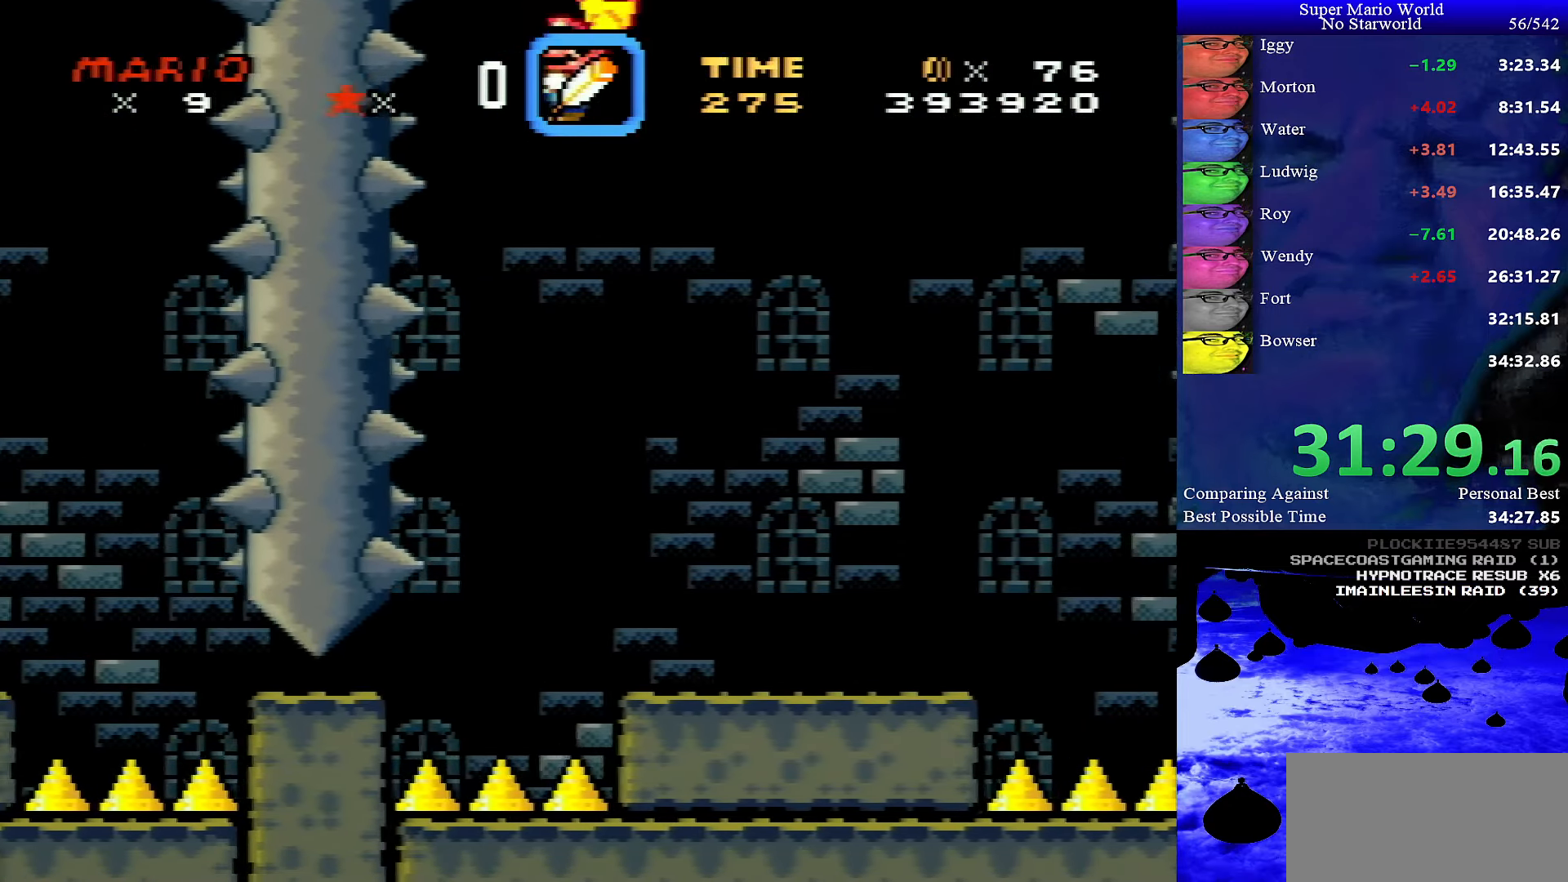
{"buttons": ["A", "X", "DPAD_RIGHT"], "events": [[83, "DPAD_UP", "down"], [116, "DPAD_LEFT", "up"], [116, "DPAD_UP", "up"], [133, "DPAD_RIGHT", "down"]]}
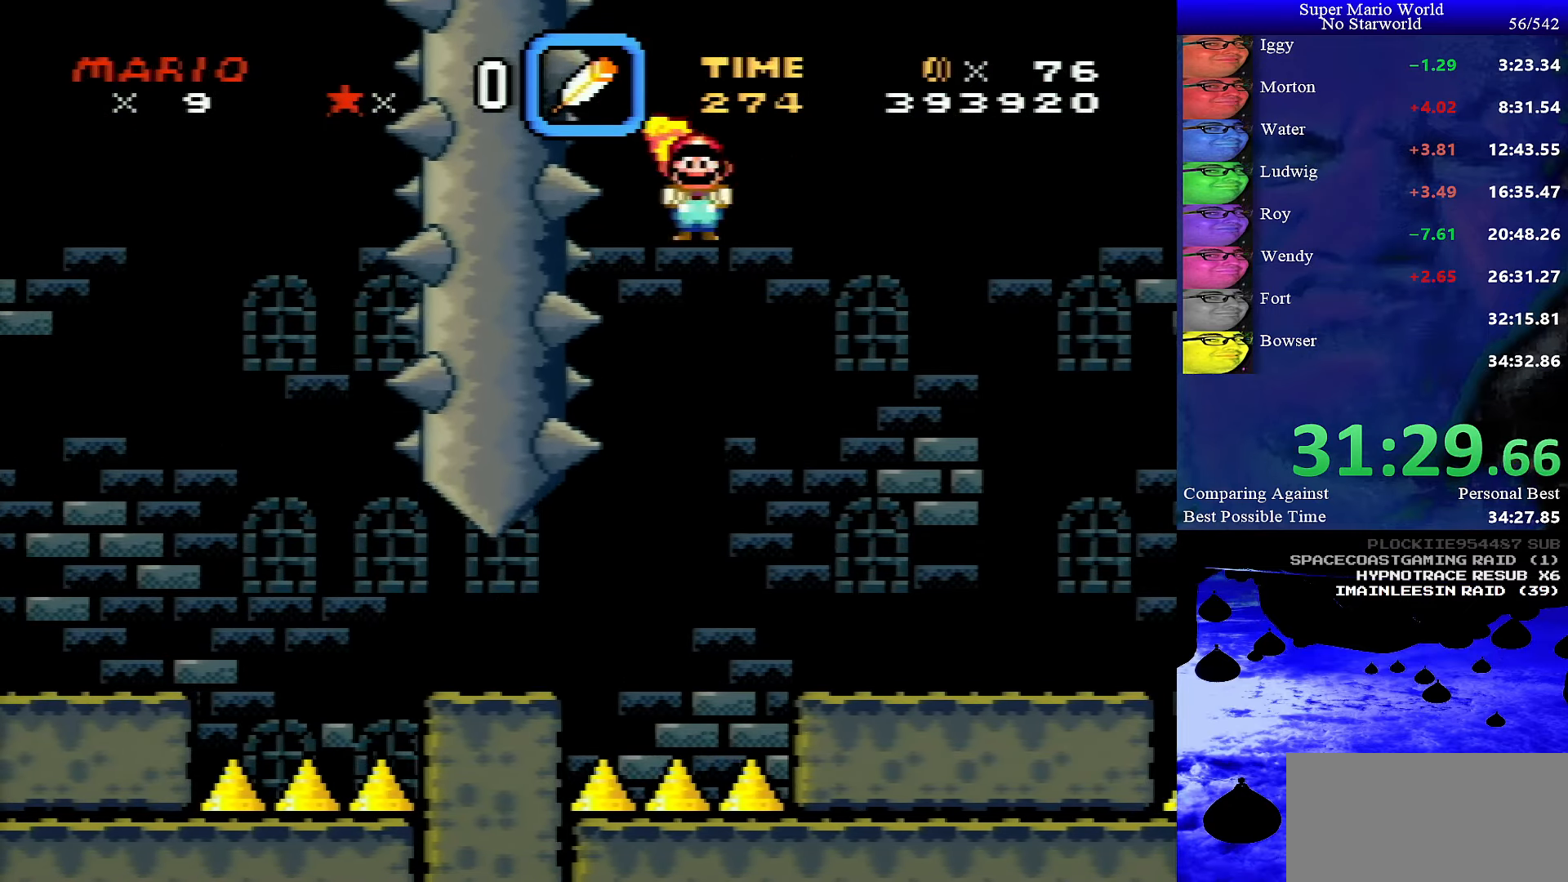
{"buttons": ["A", "X", "DPAD_RIGHT"], "events": []}
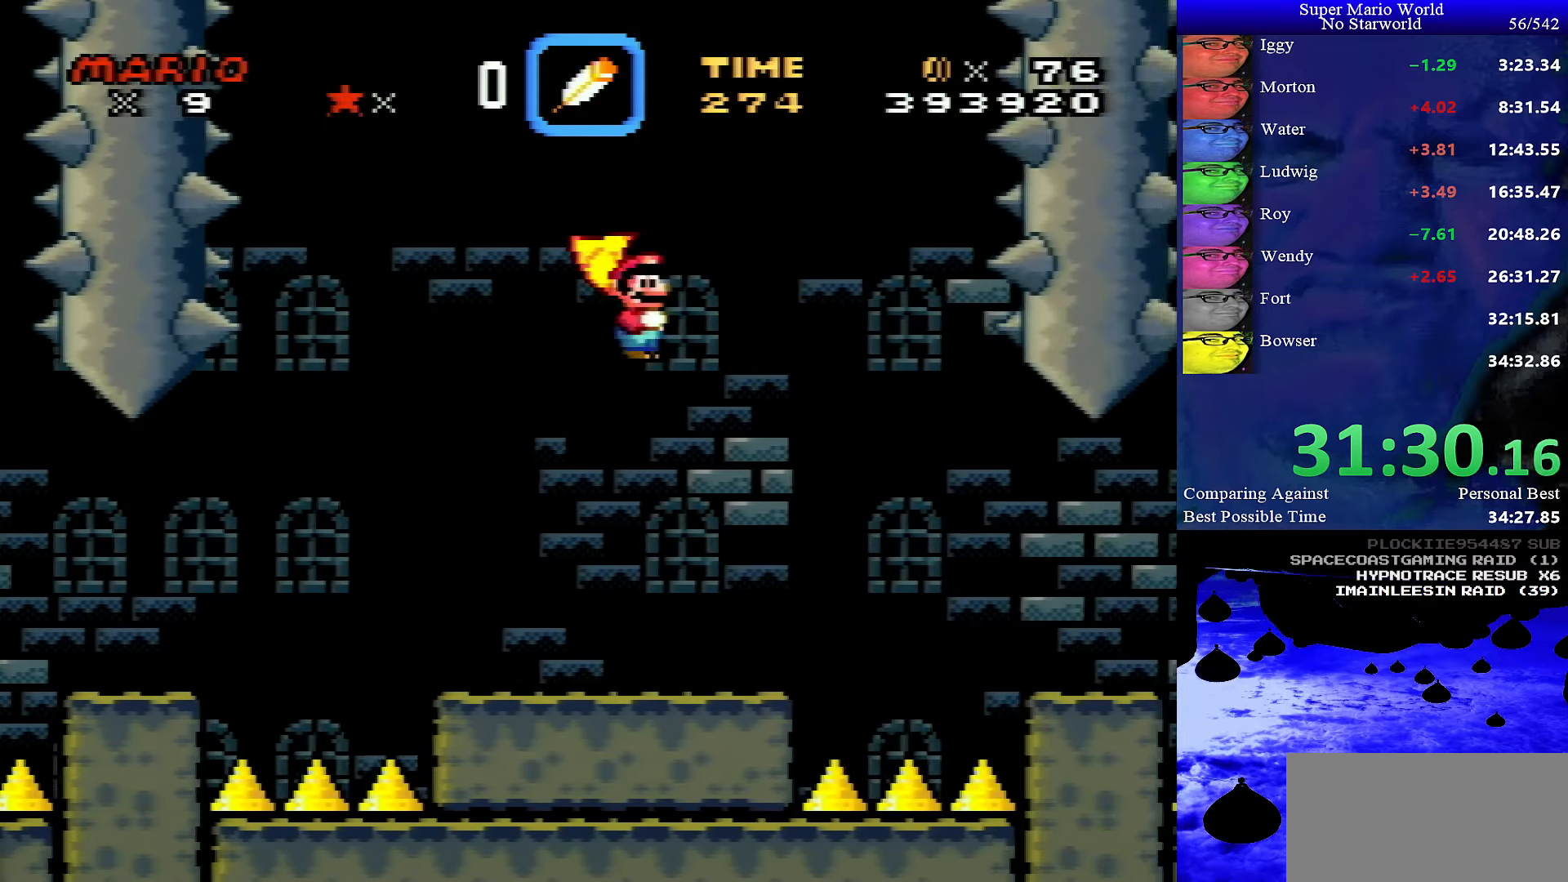
{"buttons": ["A", "X", "DPAD_RIGHT"], "events": []}
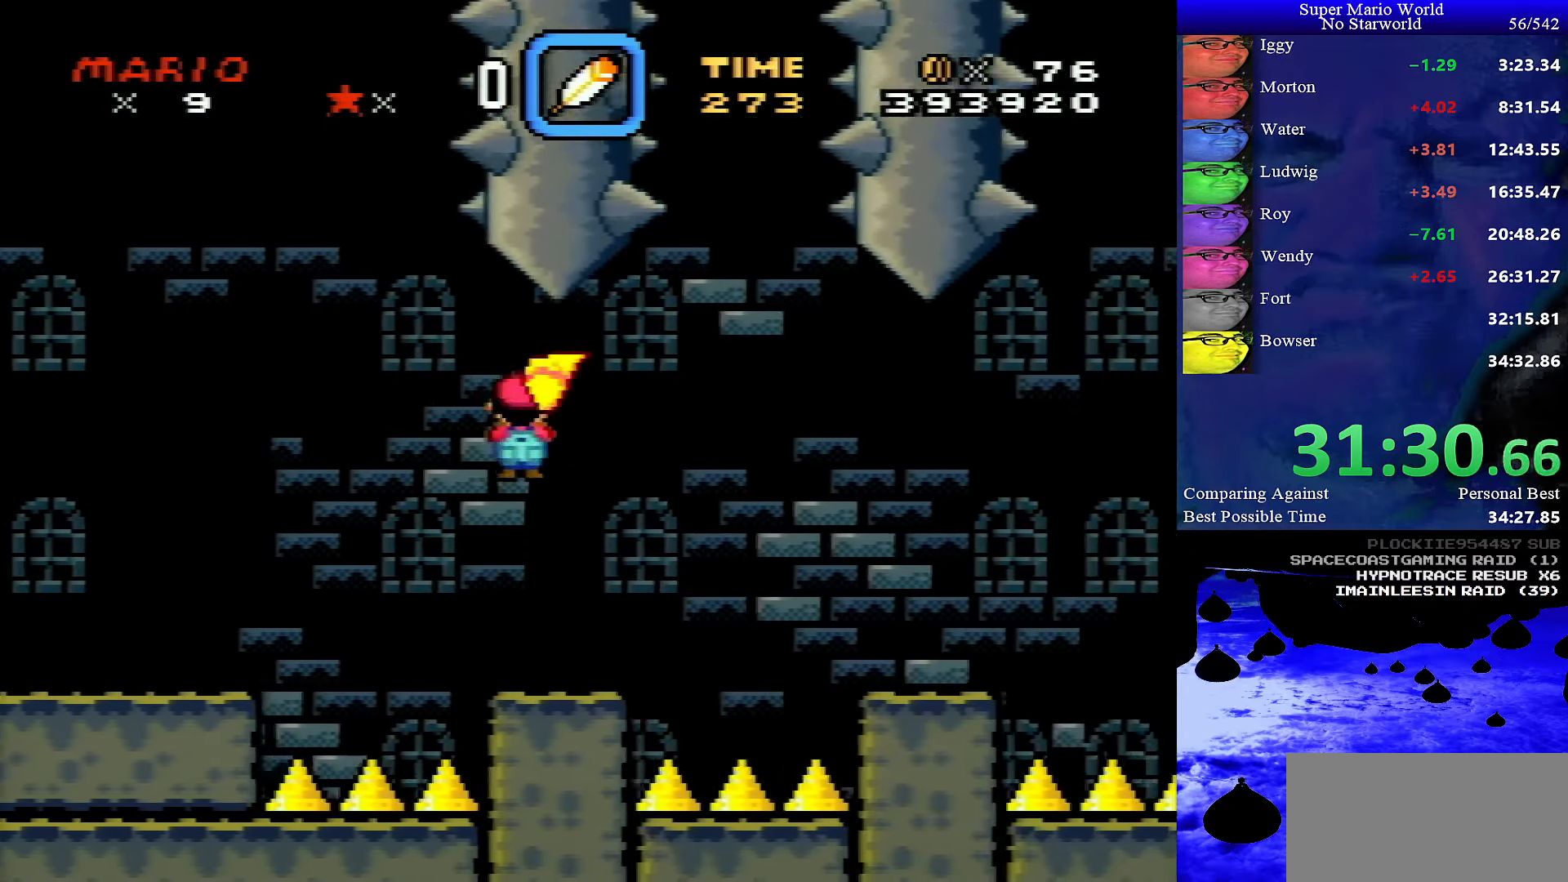
{"buttons": ["X", "DPAD_RIGHT"], "events": [[133, "A", "up"]]}